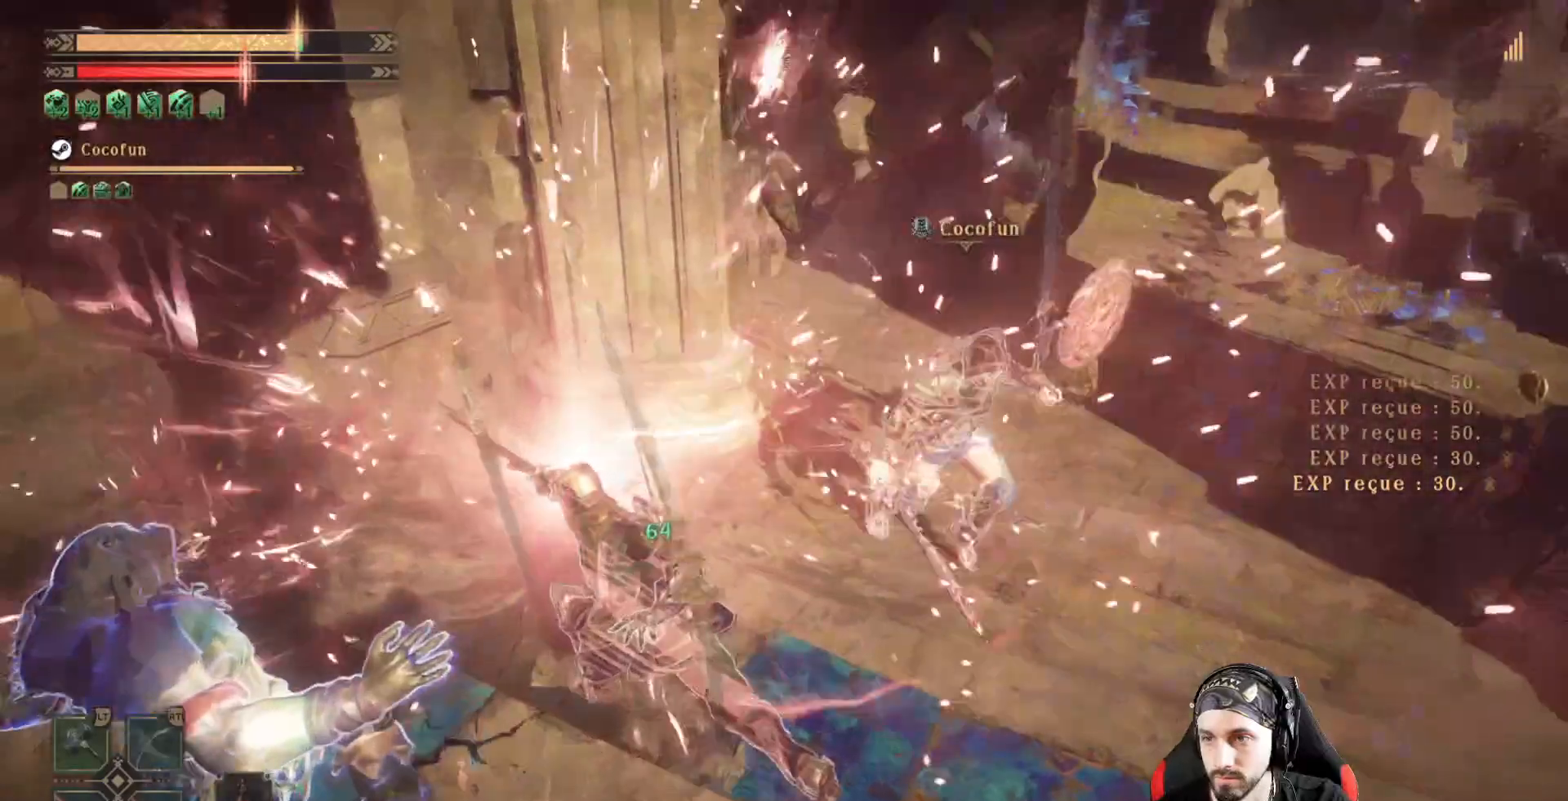
Gameplay with a controller (Xbox layout); each line is a JSON object with the inputs held at the frame after it. "events" lists button and stick changes between this image and that frame as [ms after this image, input, new state], when the widget could be followed in between. Not read: R3.
{"buttons": [], "left_stick": "up-right", "right_stick": "center", "events": [[133, "right_stick", "up-right"], [333, "right_stick", "center"], [367, "left_stick", "up-right"]]}
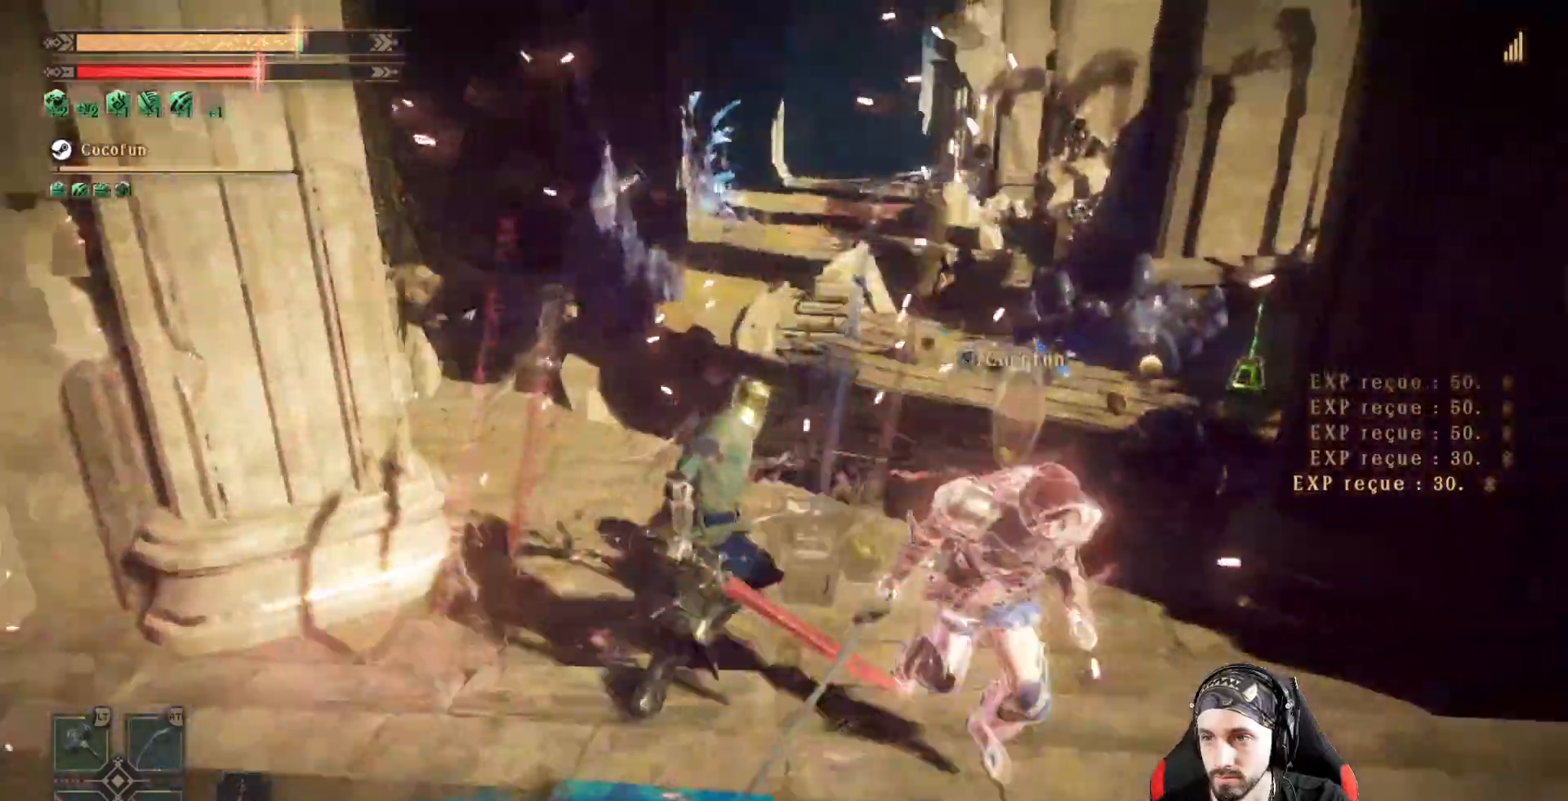
{"buttons": [], "left_stick": "up-right", "right_stick": "center"}
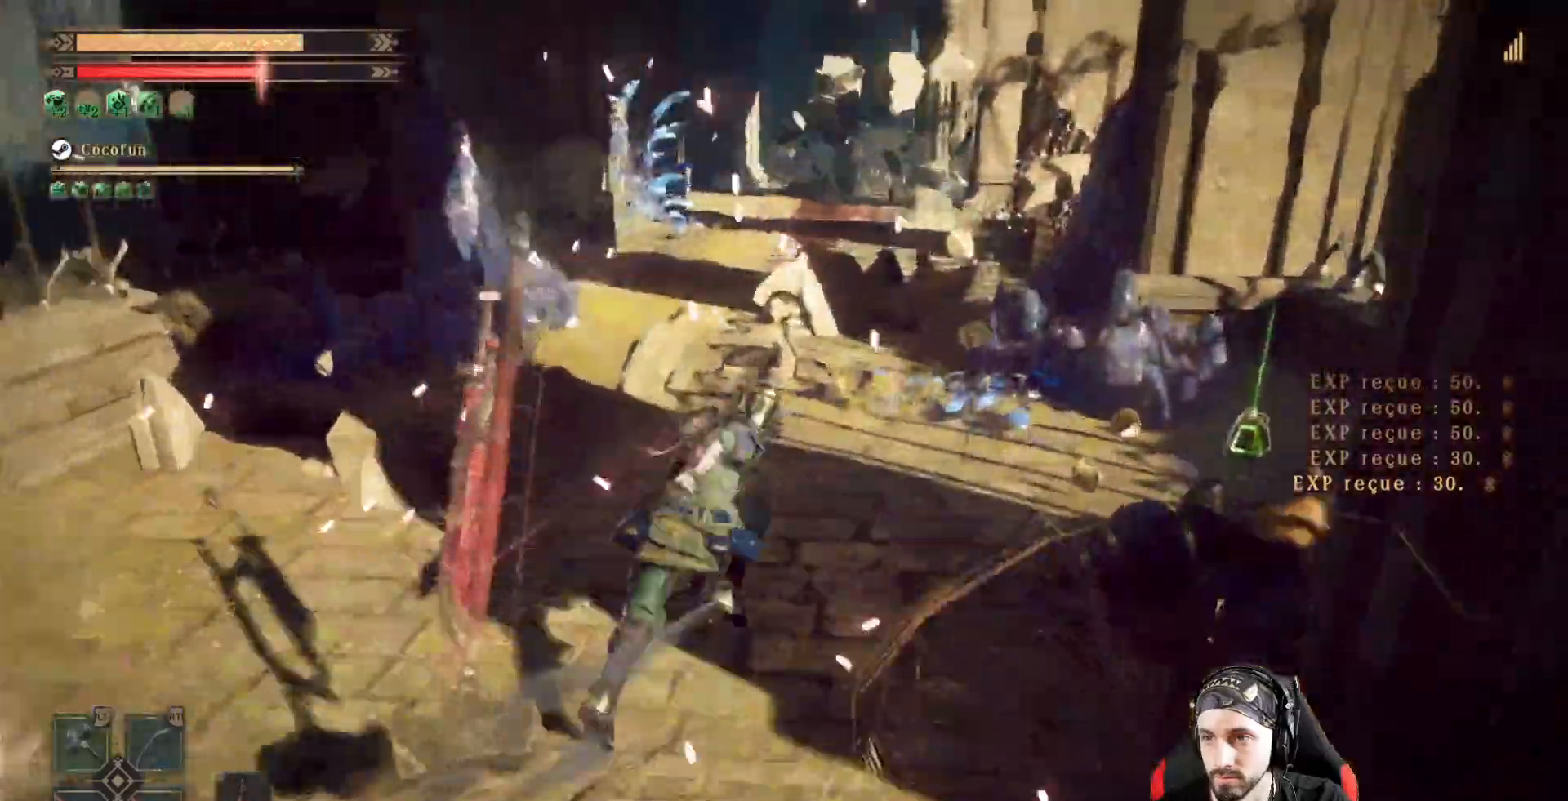
{"buttons": [], "left_stick": "right", "right_stick": "center", "events": [[400, "left_stick", "right"]]}
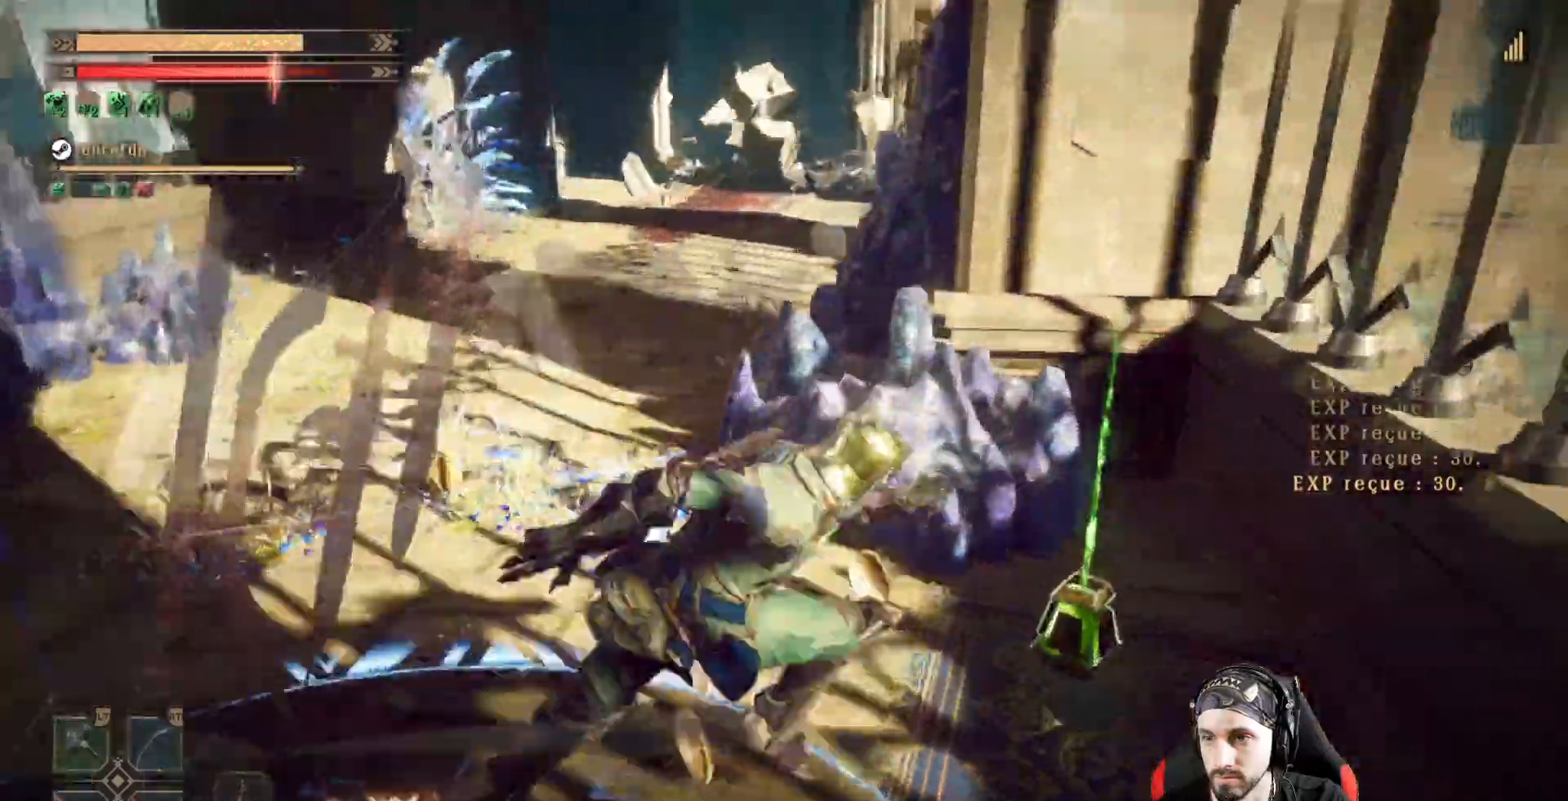
{"buttons": [], "left_stick": "up-left", "right_stick": "center", "events": [[100, "left_stick", "up"], [167, "right_stick", "left"], [433, "right_stick", "center"], [500, "left_stick", "up-left"]]}
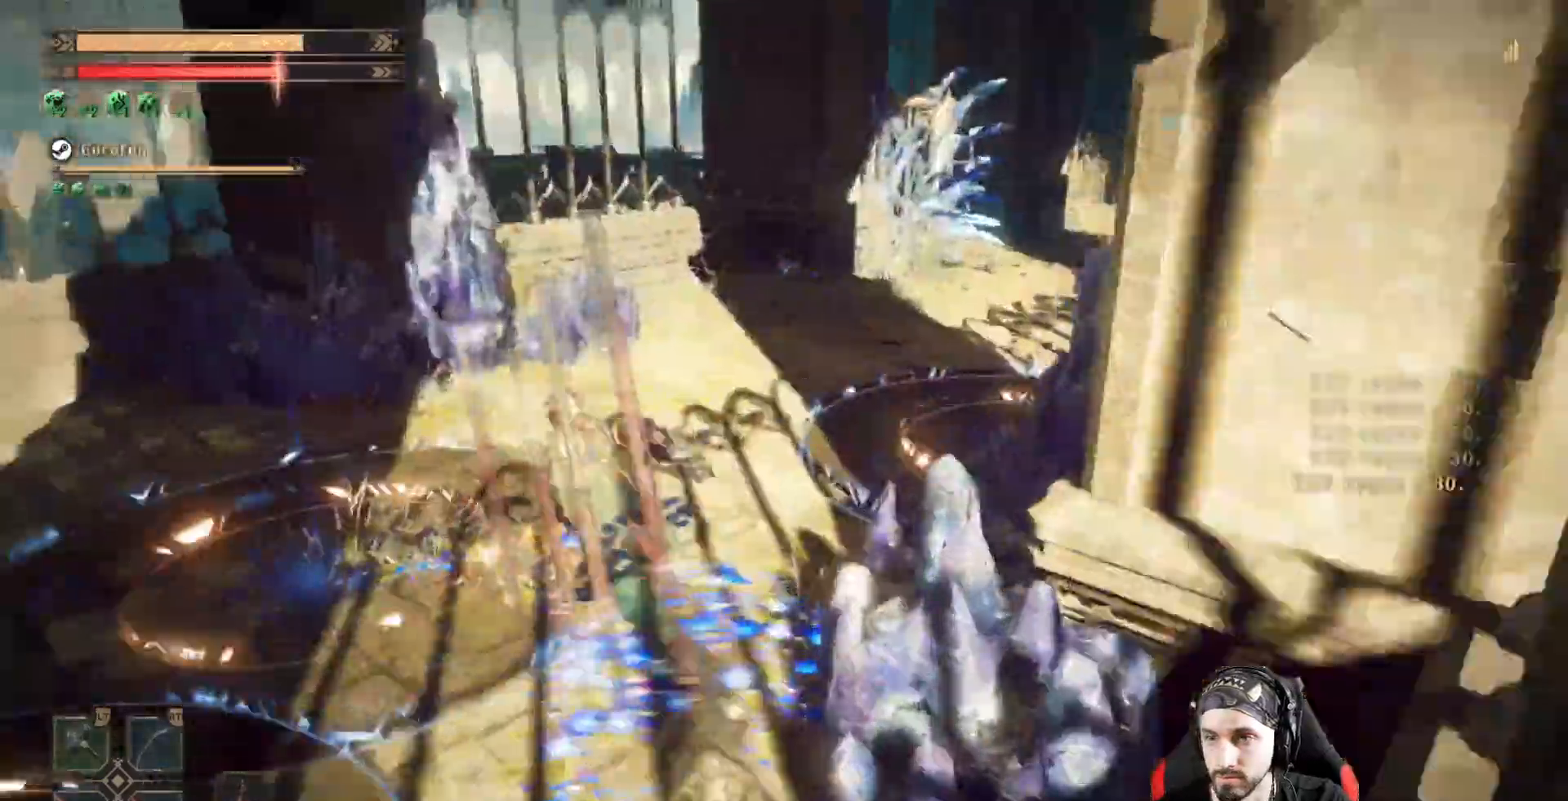
{"buttons": [], "left_stick": "up-left", "right_stick": "left"}
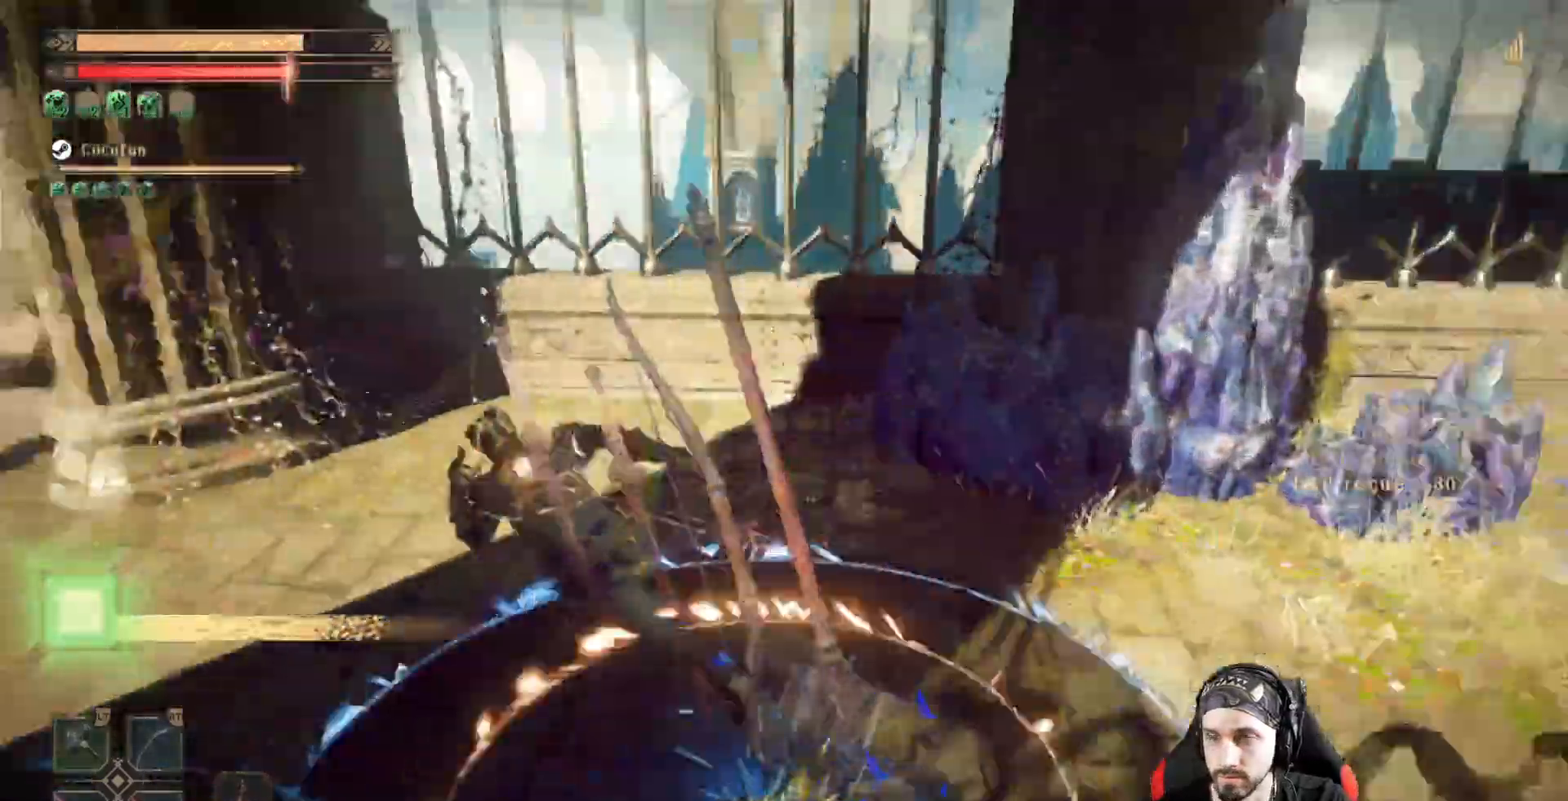
{"buttons": [], "left_stick": "up", "right_stick": "left"}
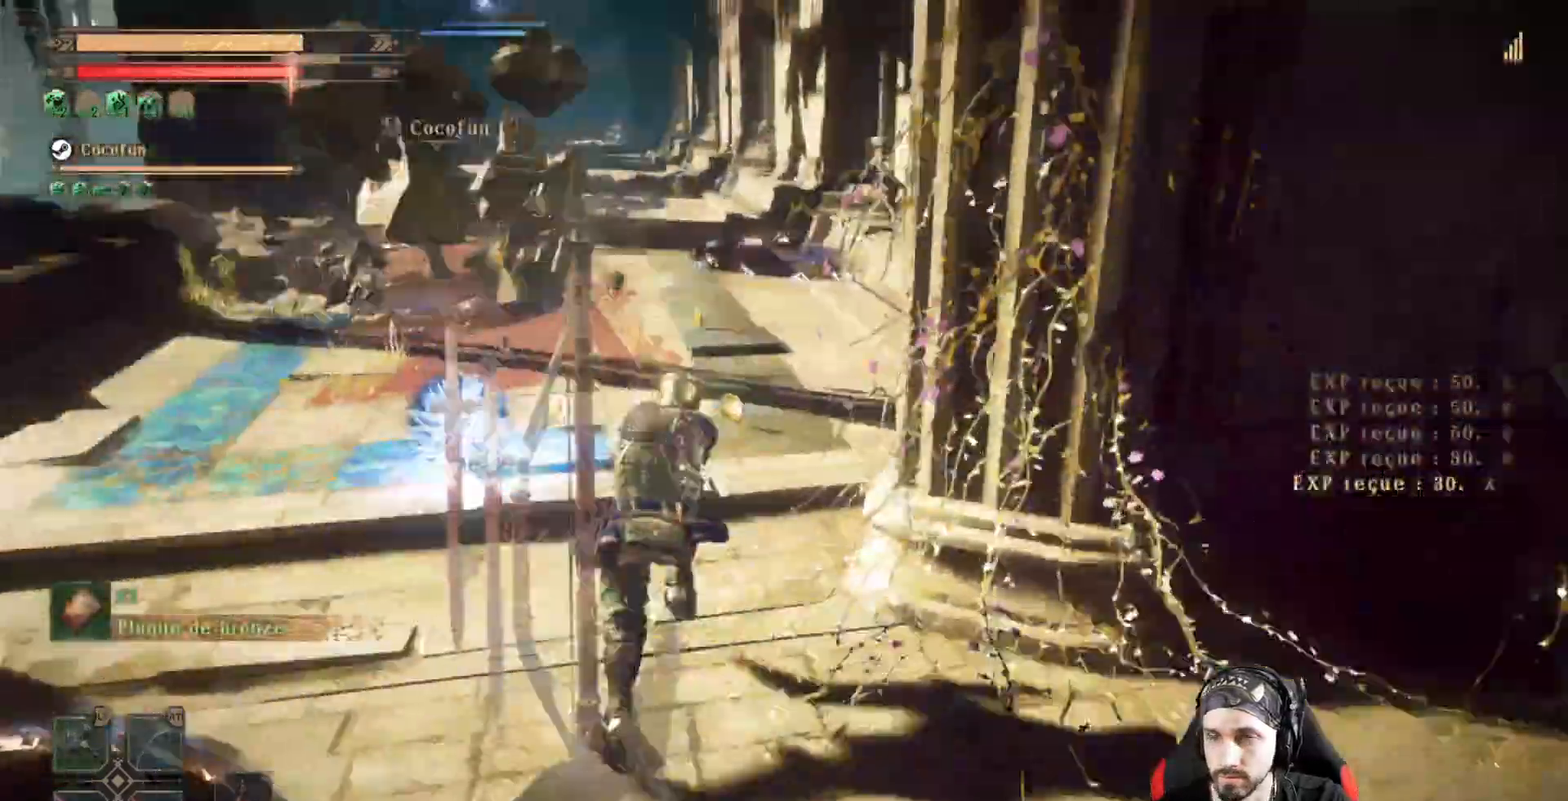
{"buttons": [], "left_stick": "up", "right_stick": "center", "events": [[33, "right_stick", "center"]]}
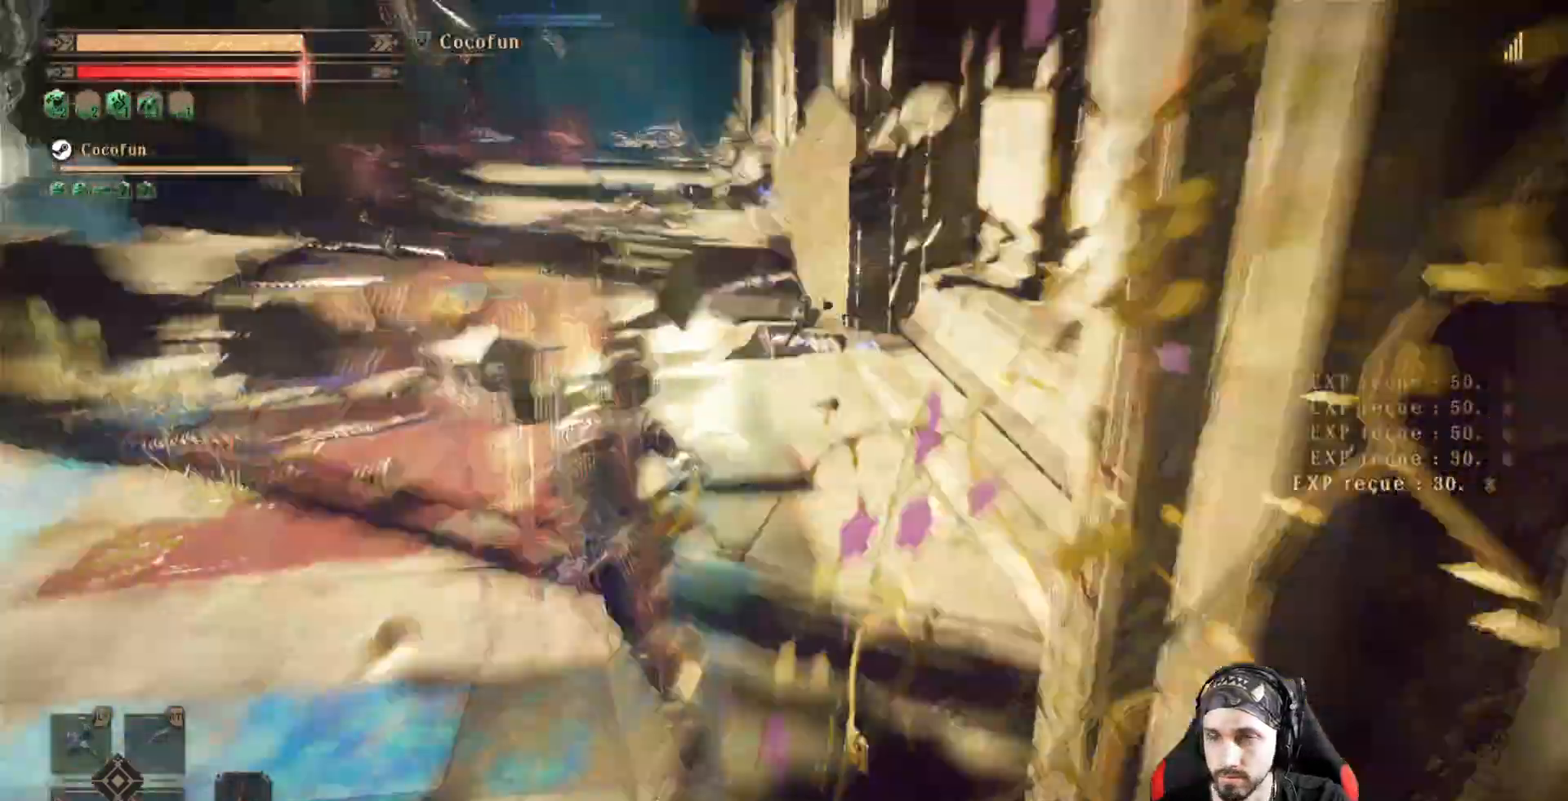
{"buttons": [], "left_stick": "up-left", "right_stick": "center", "events": [[267, "right_stick", "left"], [500, "left_stick", "up-left"], [500, "right_stick", "center"]]}
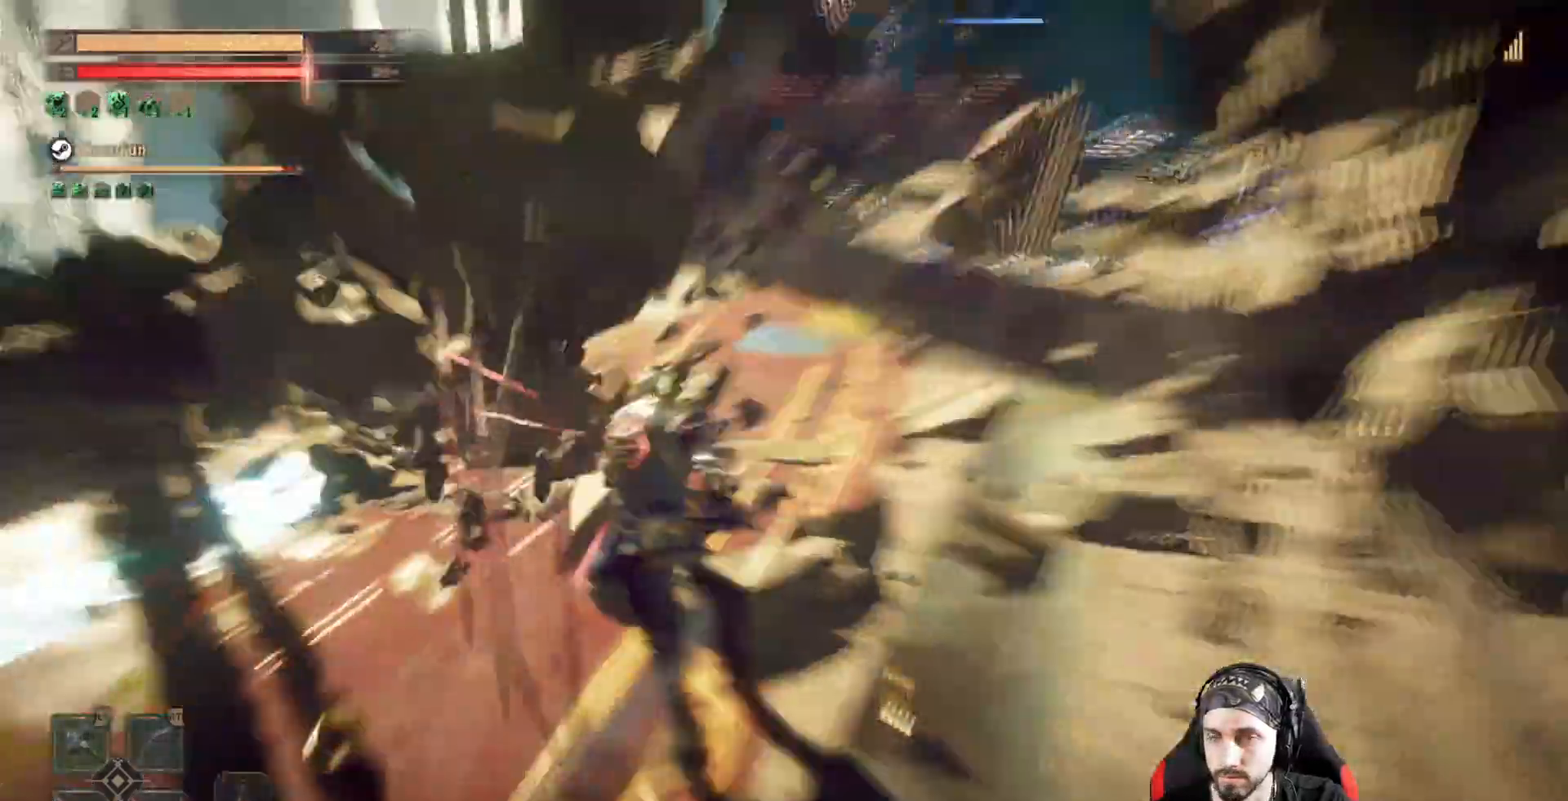
{"buttons": [], "left_stick": "up", "right_stick": "center", "events": [[233, "left_stick", "up"]]}
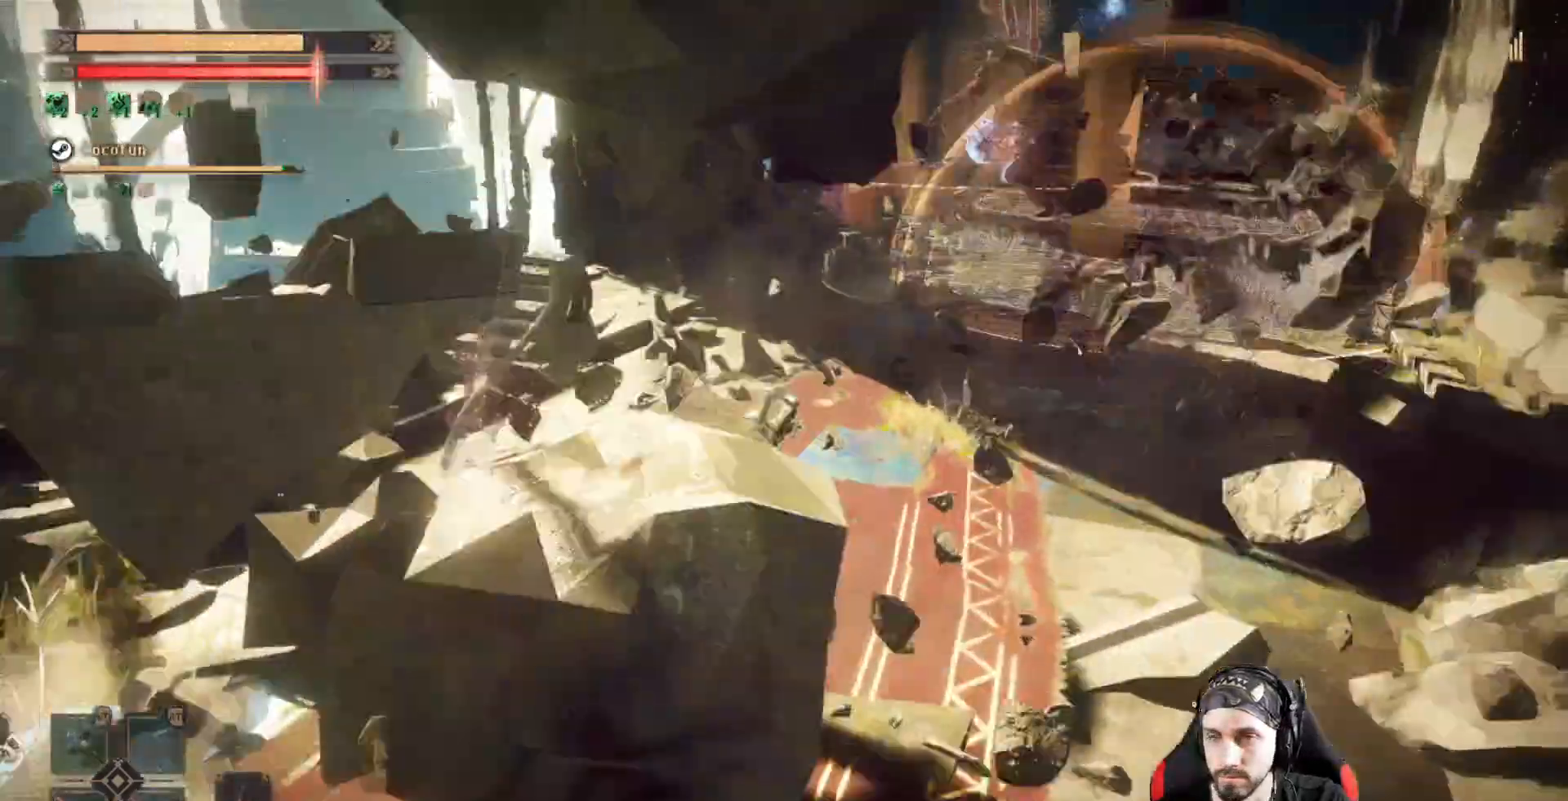
{"buttons": [], "left_stick": "up-left", "right_stick": "center", "events": [[433, "left_stick", "up-left"]]}
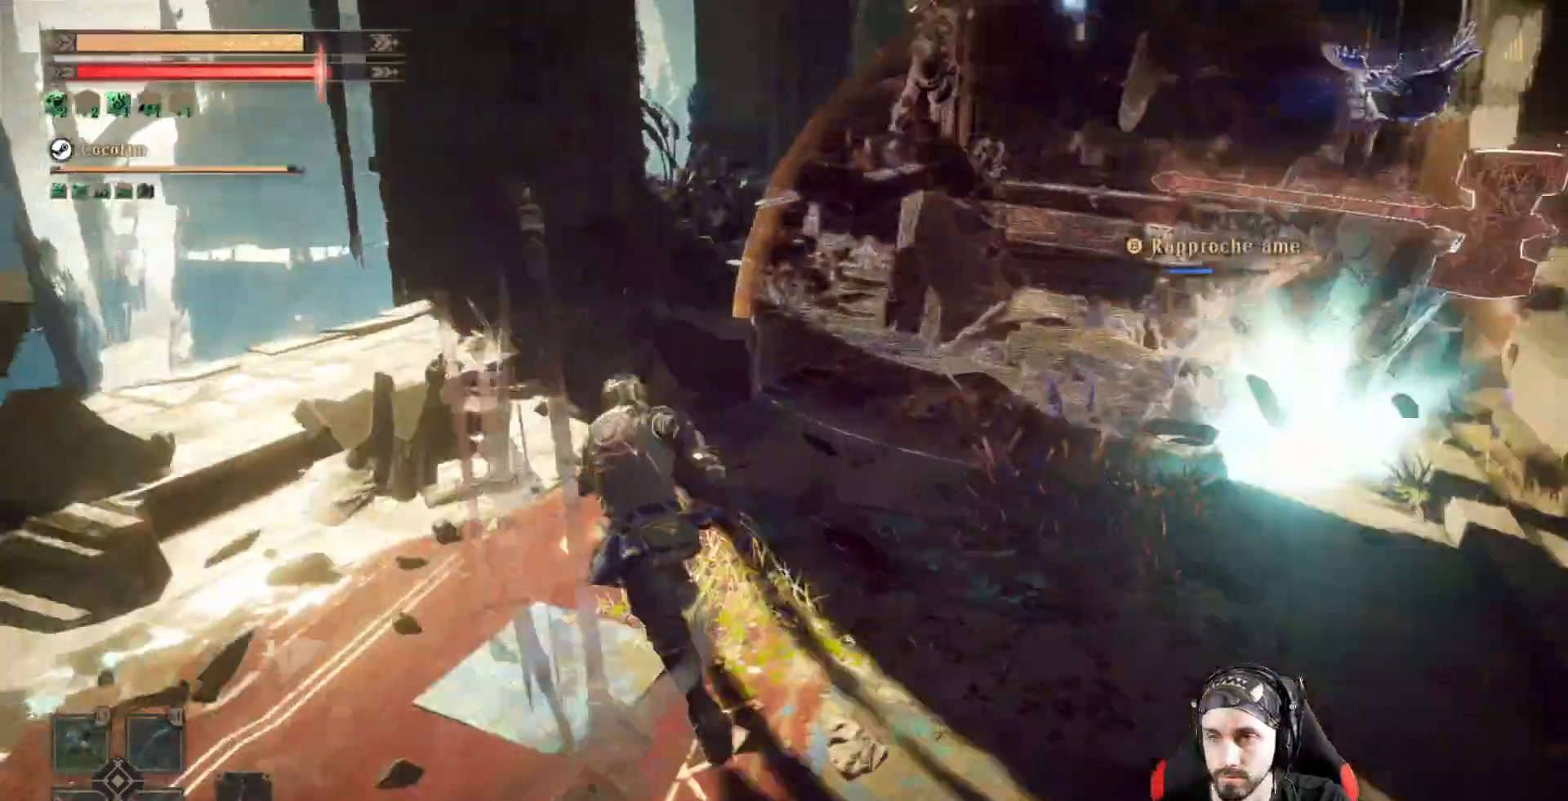
{"buttons": [], "left_stick": "center", "right_stick": "center", "events": [[300, "right_stick", "right"], [467, "right_stick", "center"], [500, "left_stick", "center"]]}
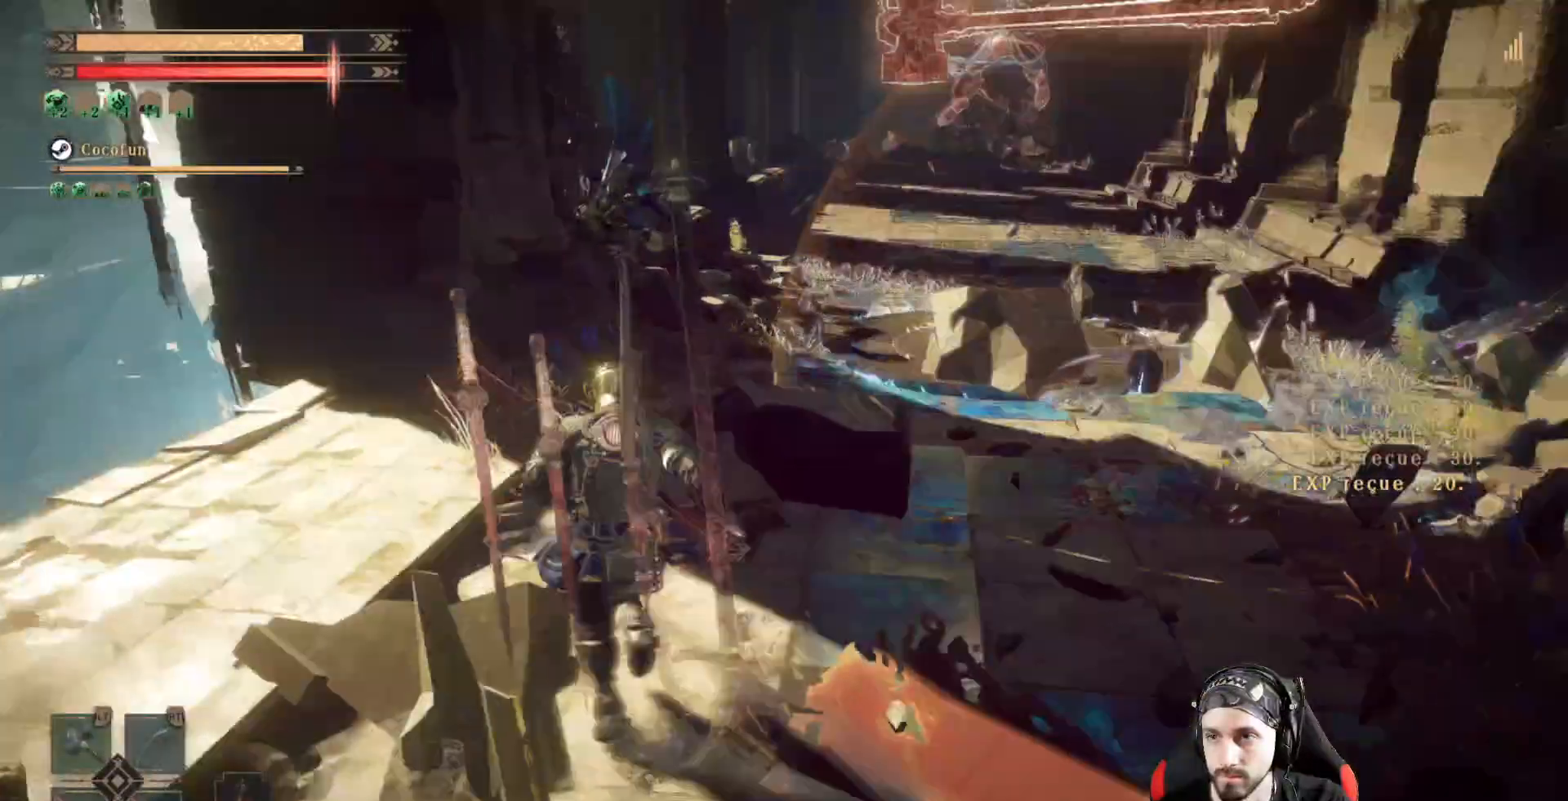
{"buttons": [], "left_stick": "up", "right_stick": "center", "events": [[267, "right_stick", "right"], [400, "left_stick", "up"], [467, "right_stick", "center"]]}
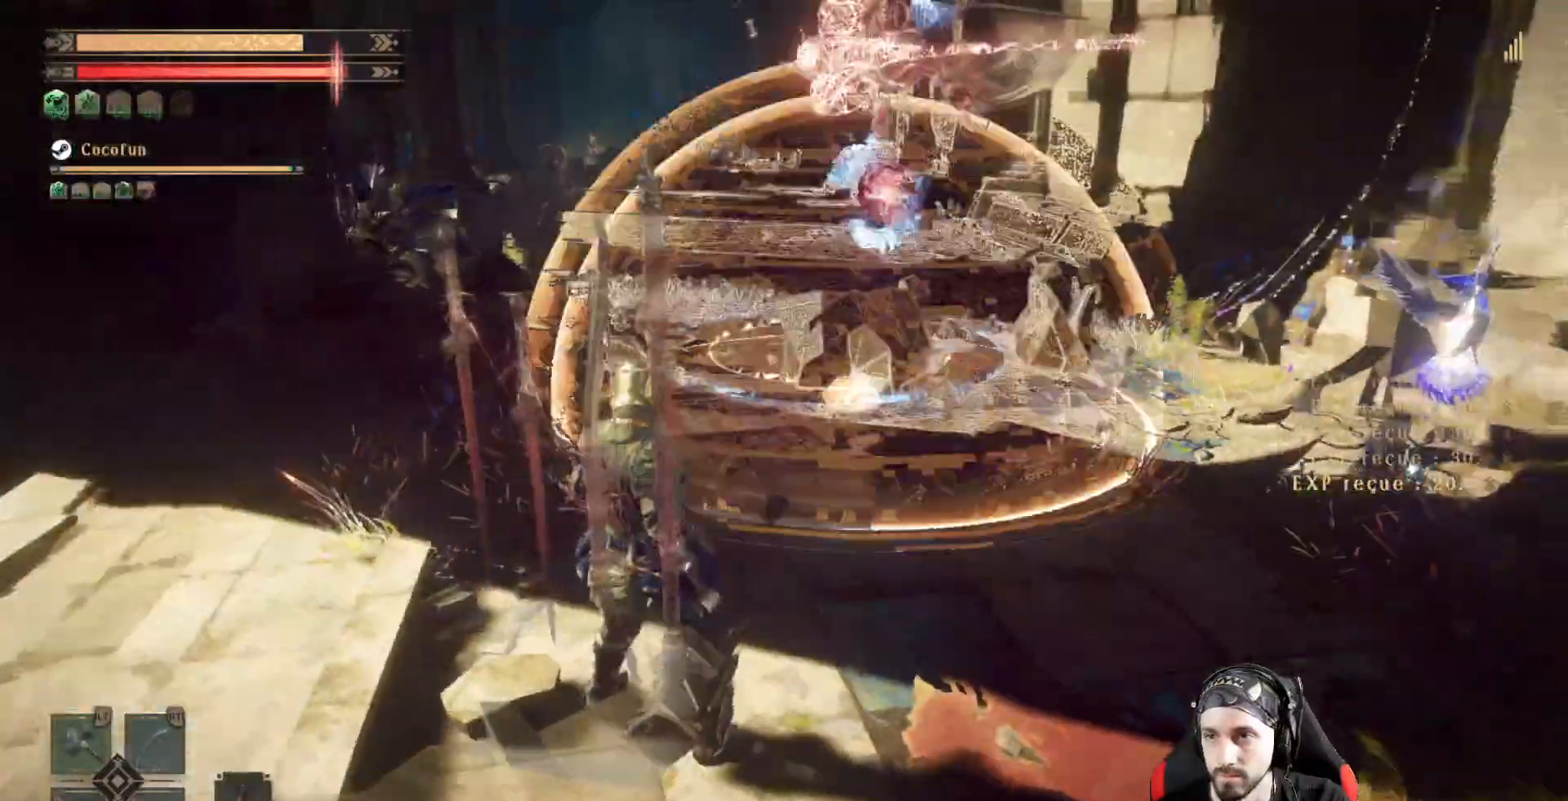
{"buttons": [], "left_stick": "up", "right_stick": "center", "events": []}
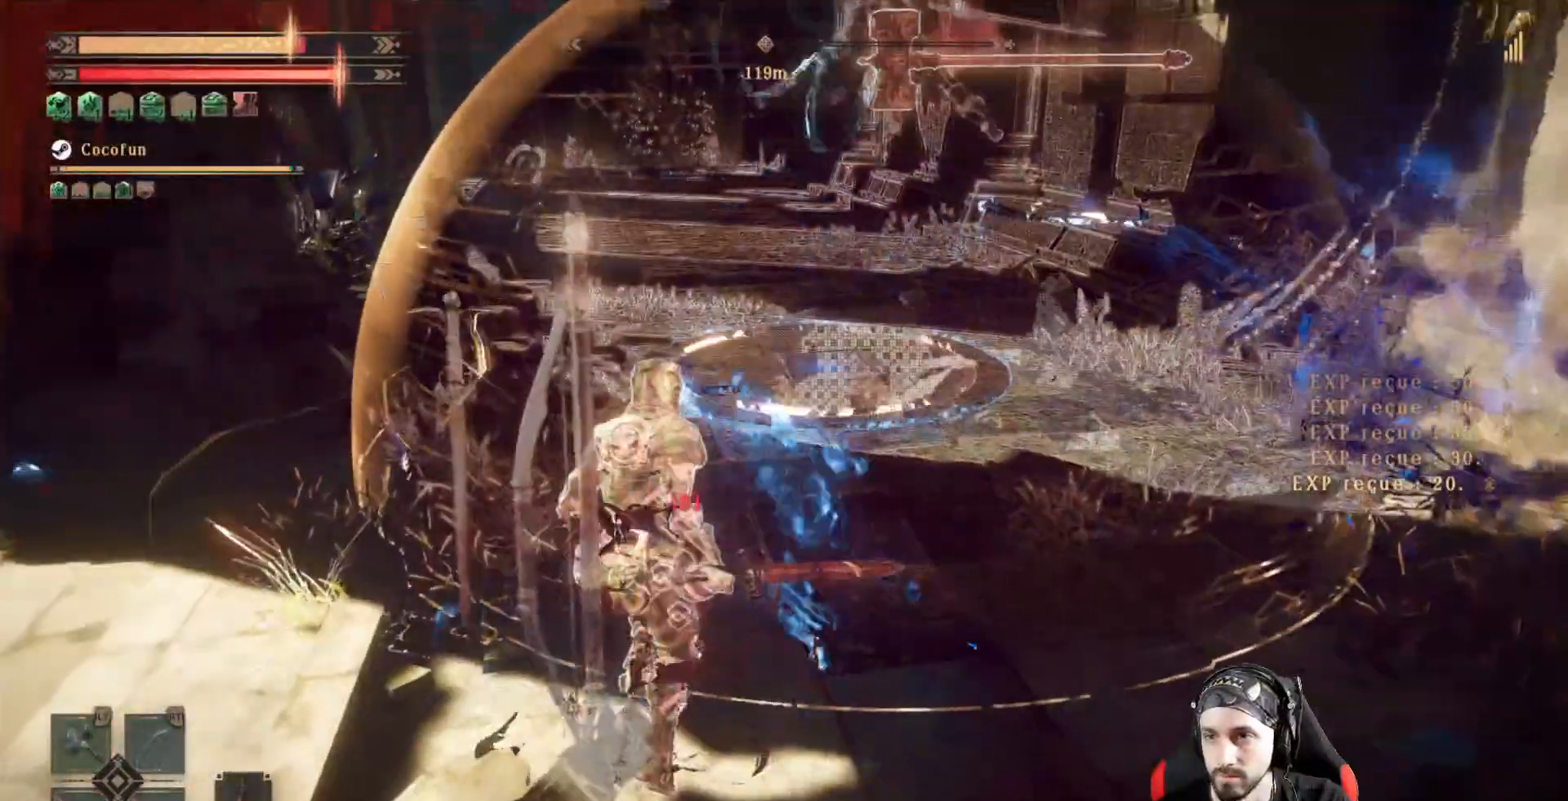
{"buttons": [], "left_stick": "down", "right_stick": "center", "events": [[167, "left_stick", "down-left"], [267, "R1", "down"], [367, "left_stick", "down"], [400, "R1", "up"]]}
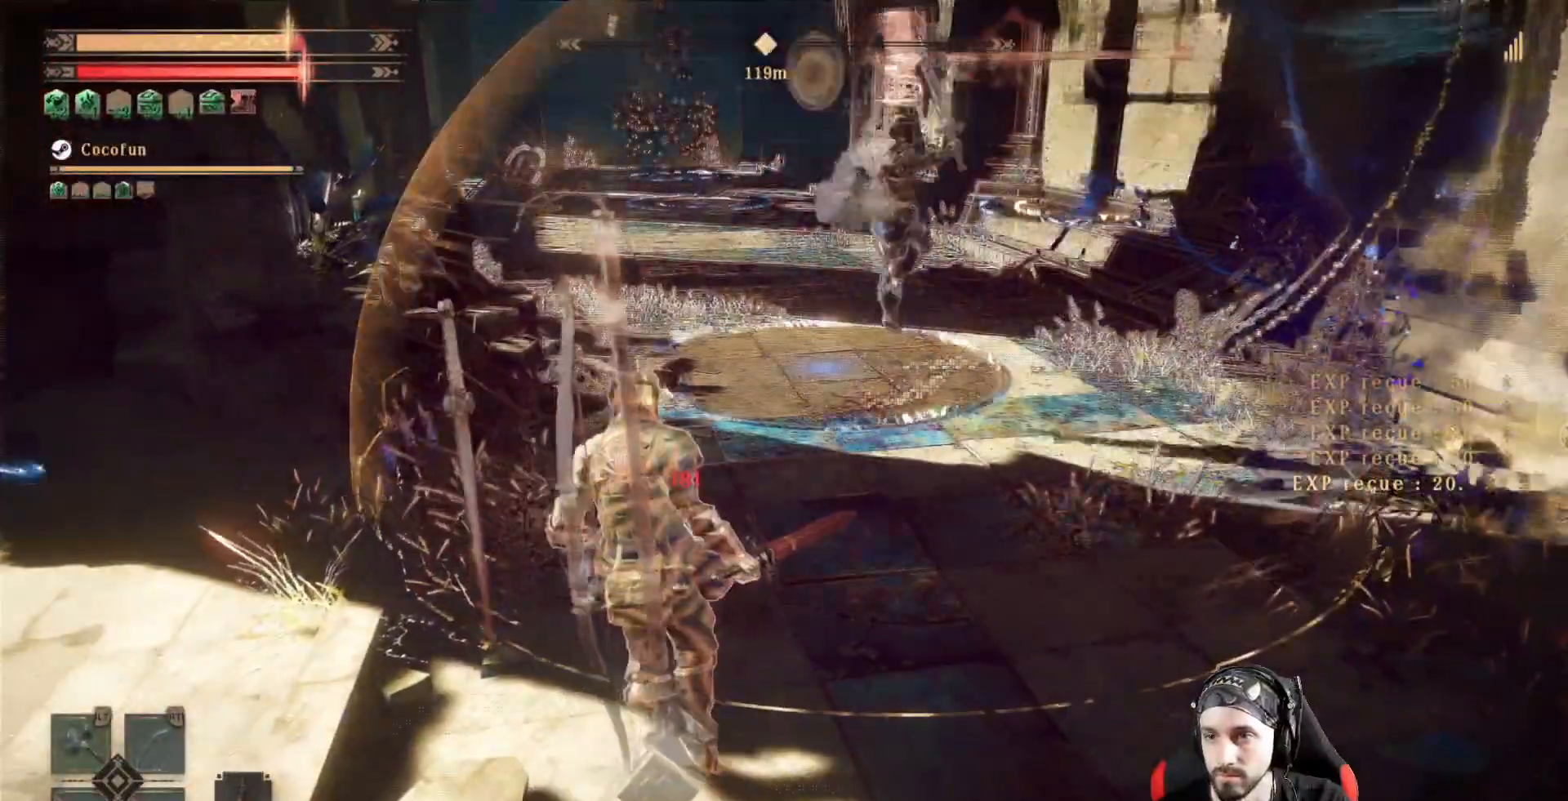
{"buttons": [], "left_stick": "down", "right_stick": "center", "events": []}
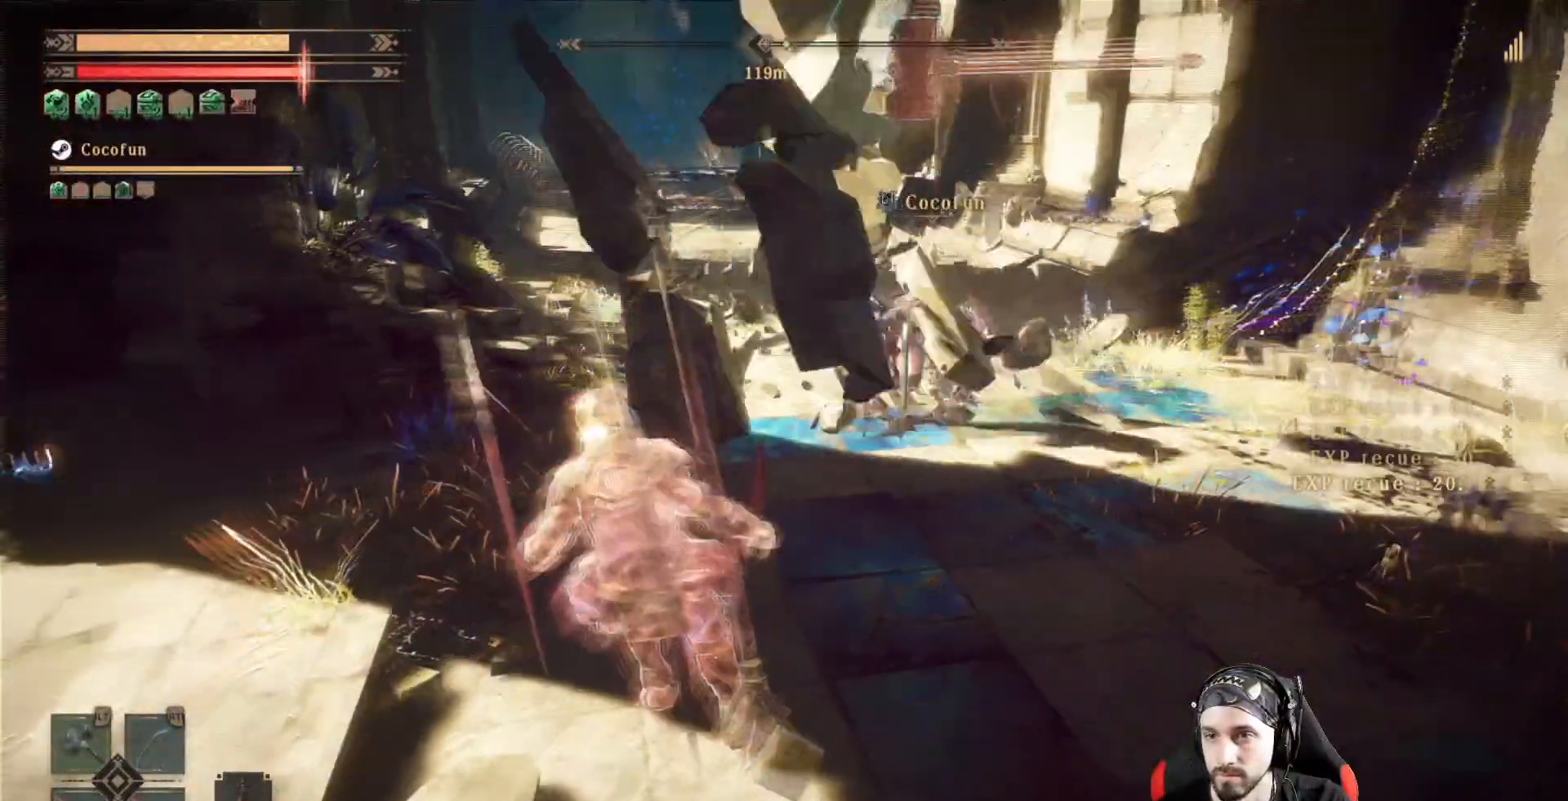
{"buttons": [], "left_stick": "down", "right_stick": "center", "events": []}
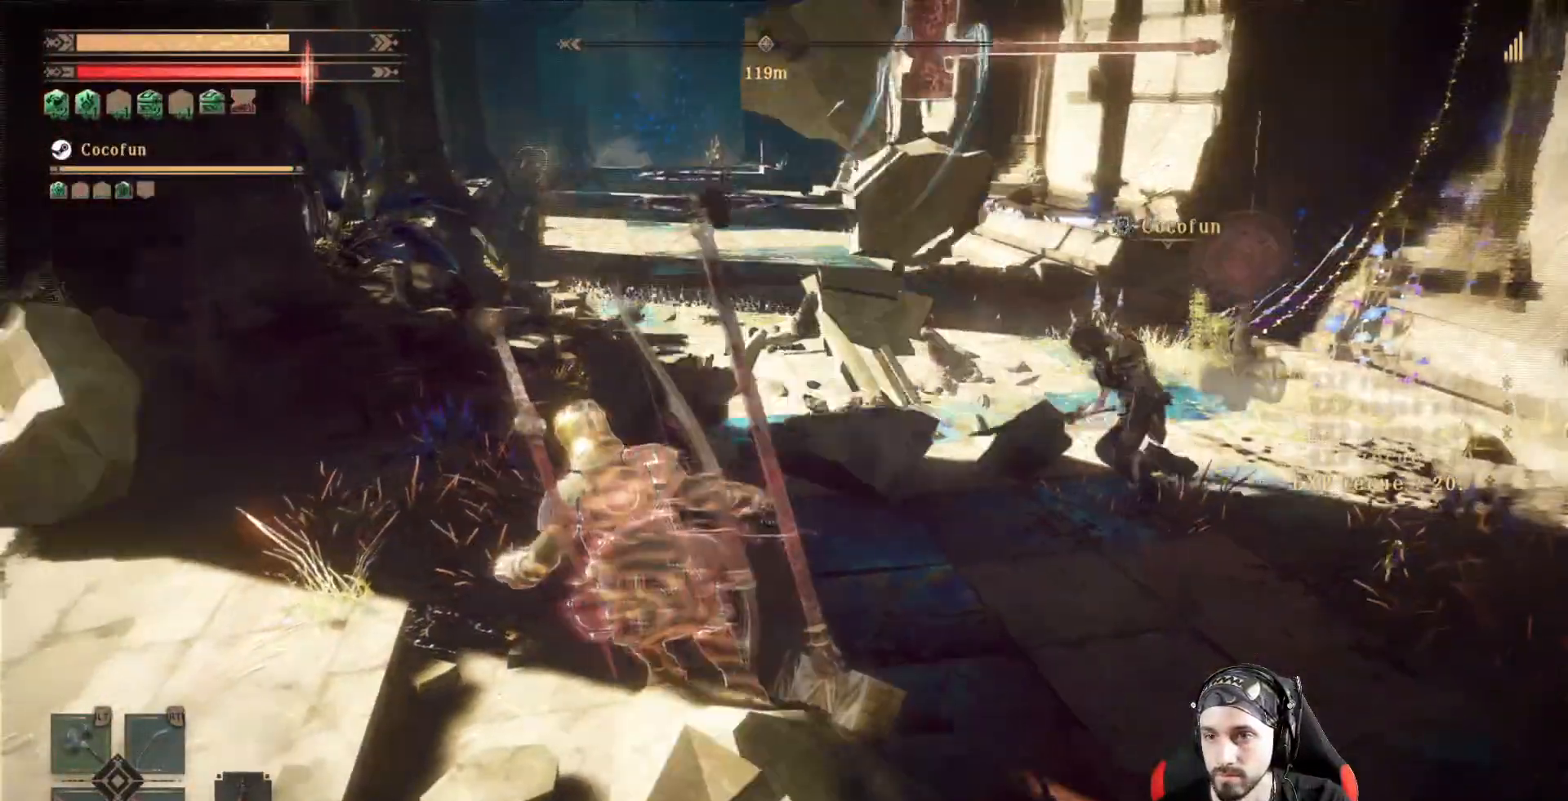
{"buttons": [], "left_stick": "down-right", "right_stick": "center"}
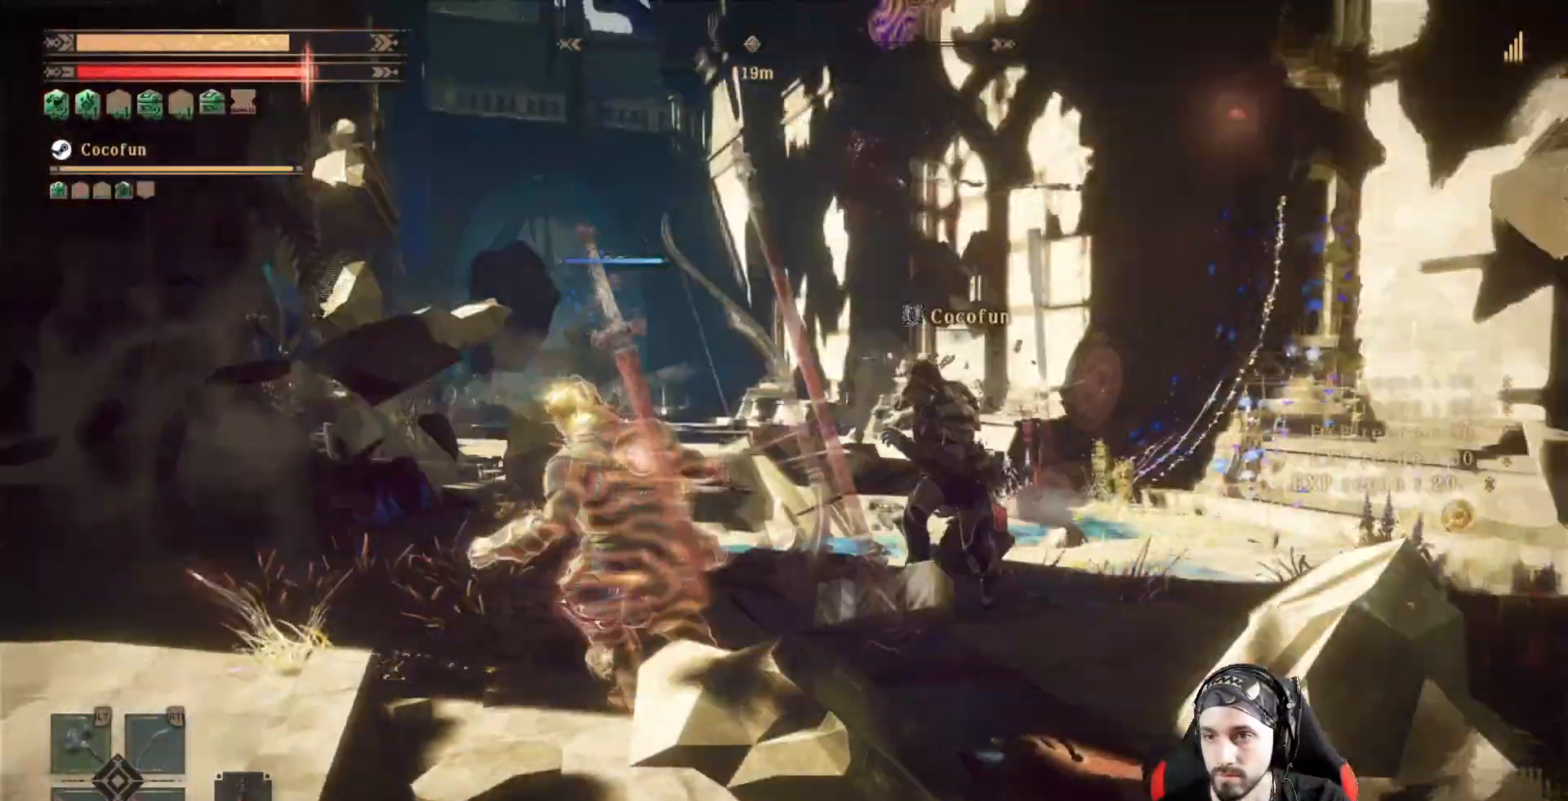
{"buttons": [], "left_stick": "down-right", "right_stick": "center"}
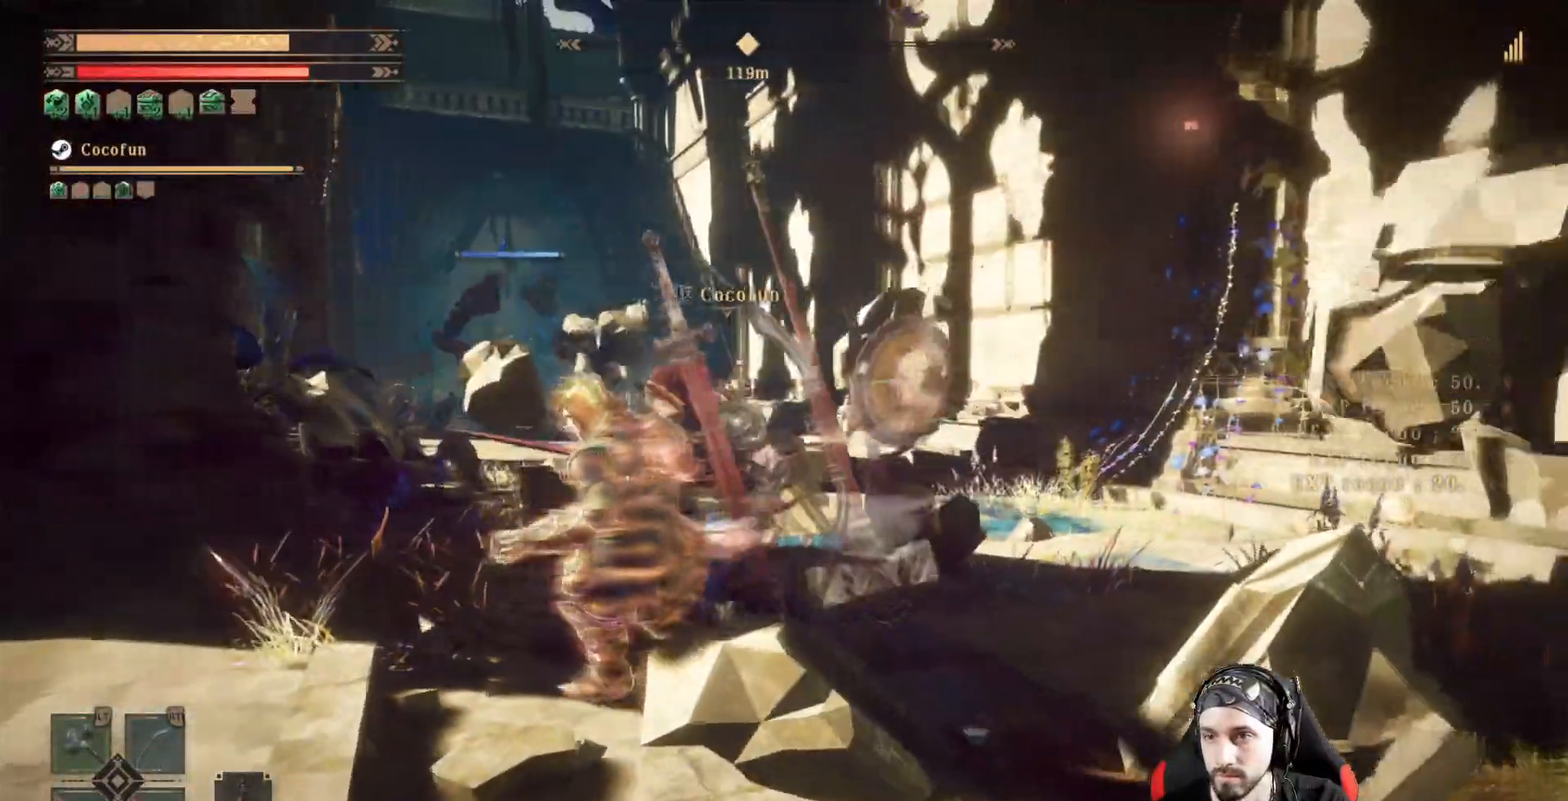
{"buttons": [], "left_stick": "down-right", "right_stick": "center", "events": []}
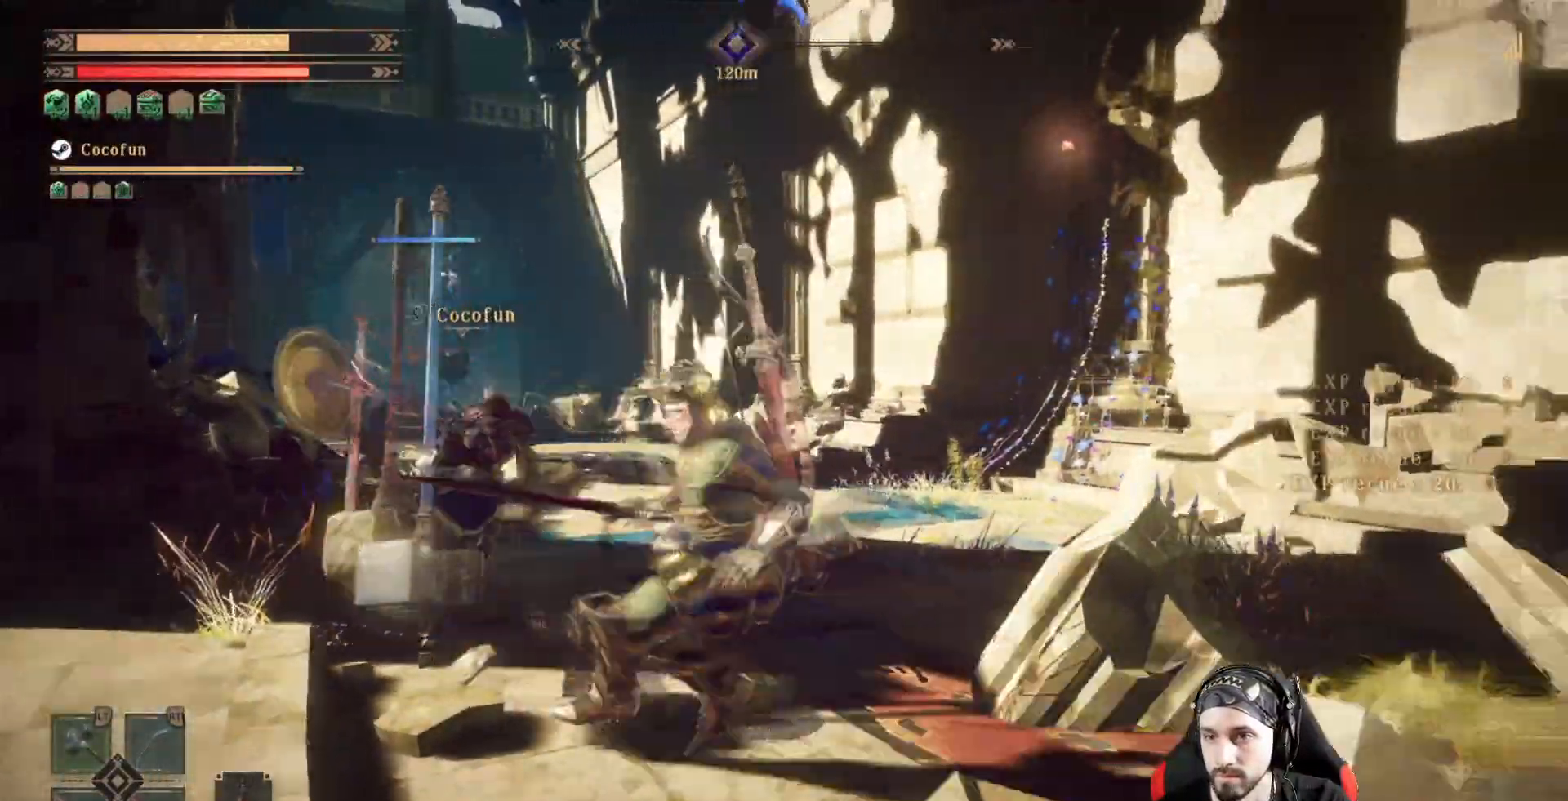
{"buttons": [], "left_stick": "down-left", "right_stick": "left", "events": [[300, "left_stick", "down-left"], [333, "right_stick", "left"]]}
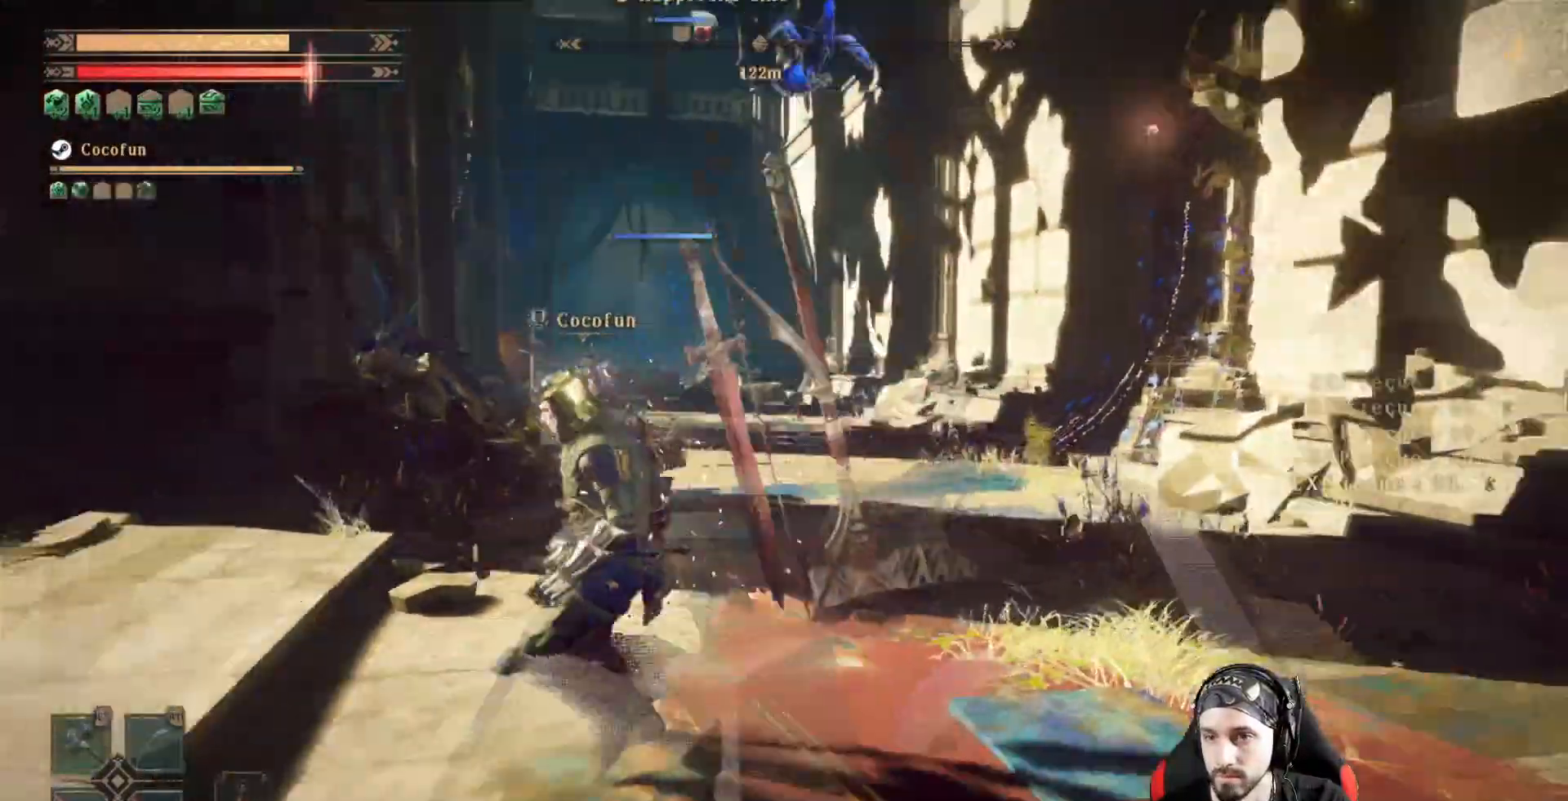
{"buttons": [], "left_stick": "center", "right_stick": "up-right", "events": [[33, "left_stick", "center"], [233, "right_stick", "center"], [467, "right_stick", "up-right"]]}
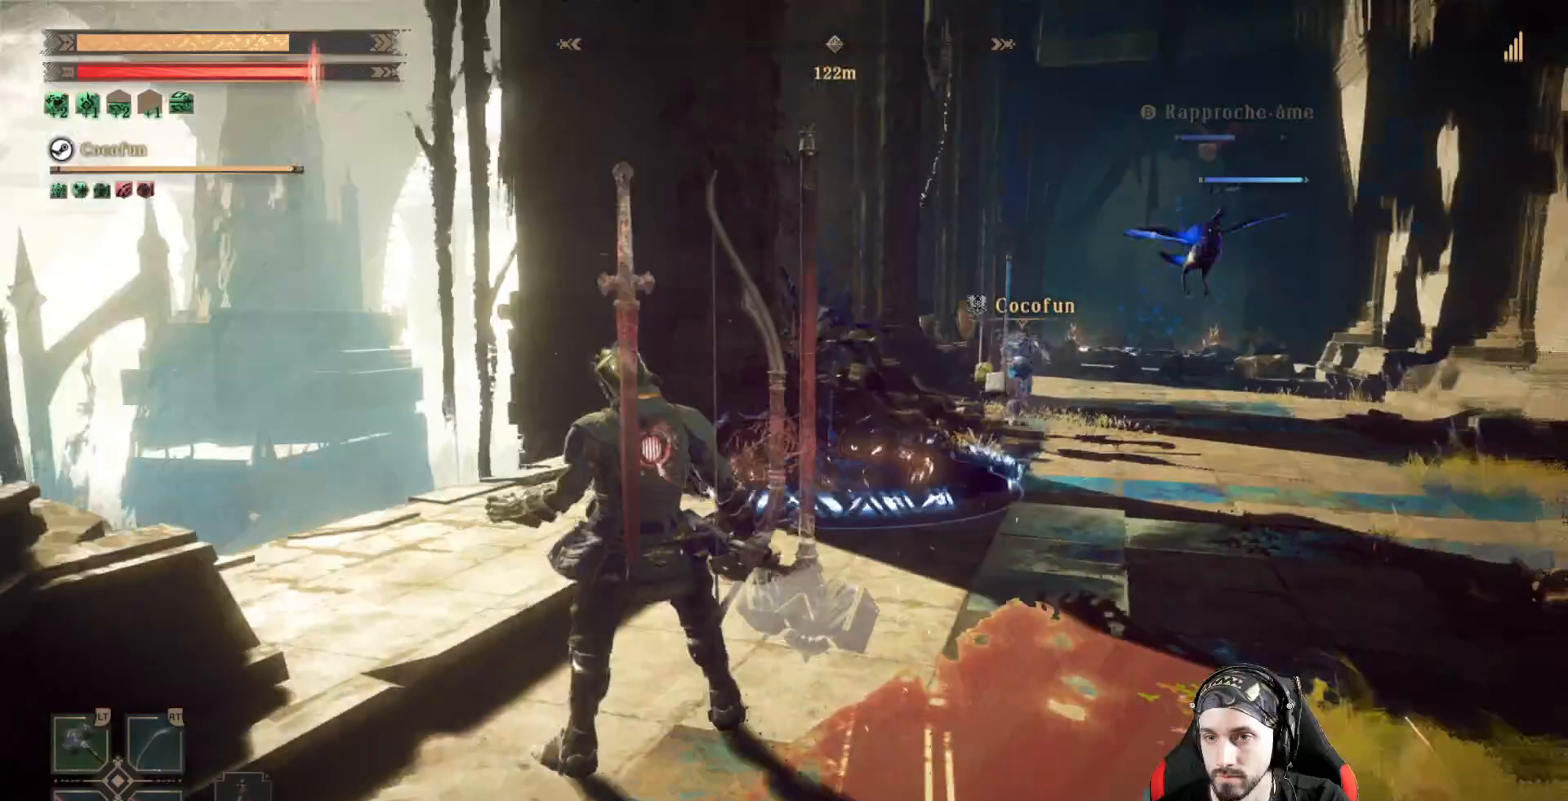
{"buttons": [], "left_stick": "up-left", "right_stick": "center", "events": [[267, "right_stick", "center"], [467, "left_stick", "up-left"]]}
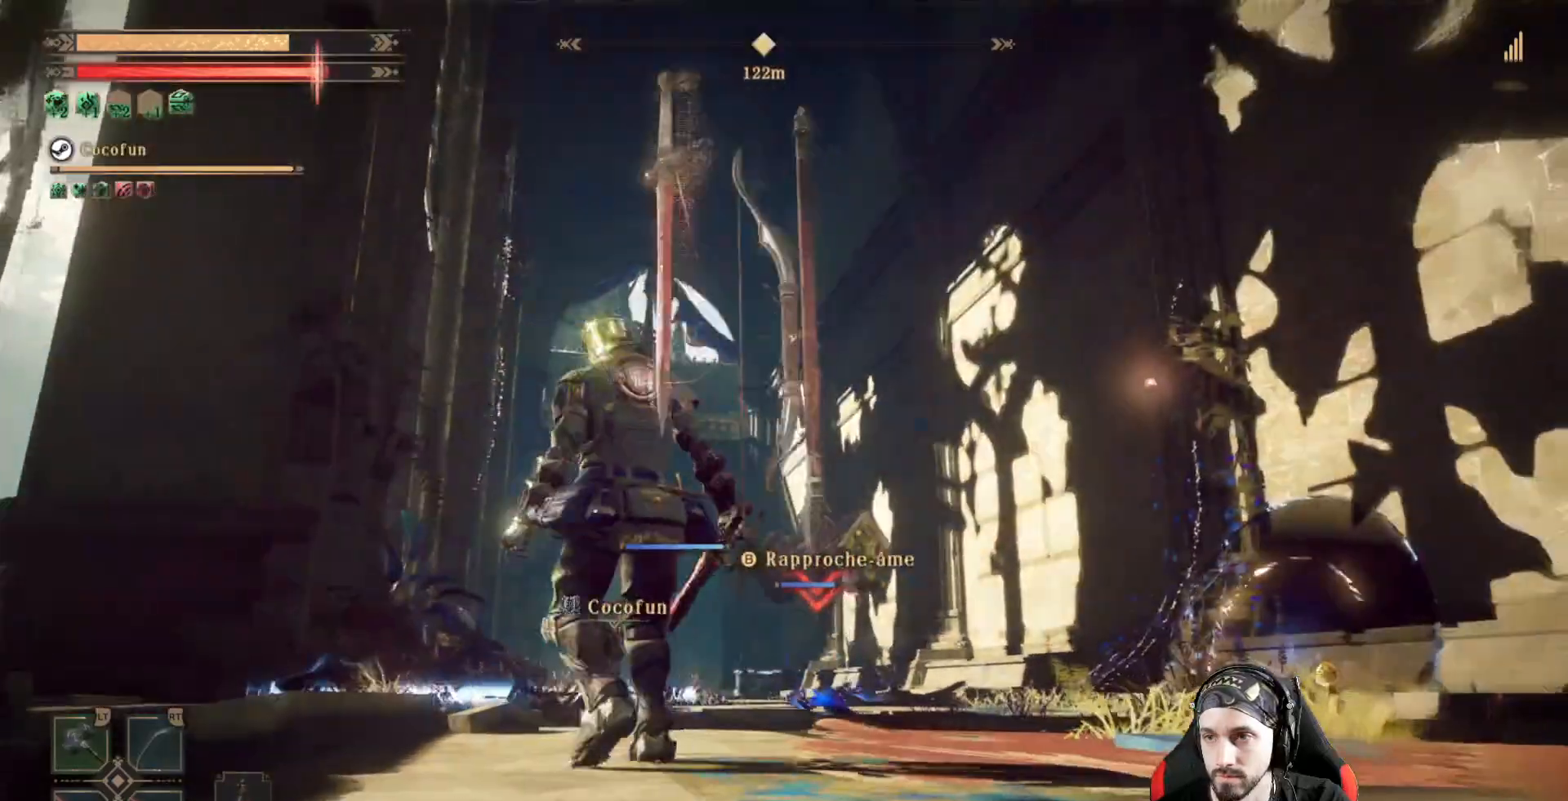
{"buttons": [], "left_stick": "up", "right_stick": "center", "events": [[67, "right_stick", "down-right"], [233, "left_stick", "up"], [400, "right_stick", "center"]]}
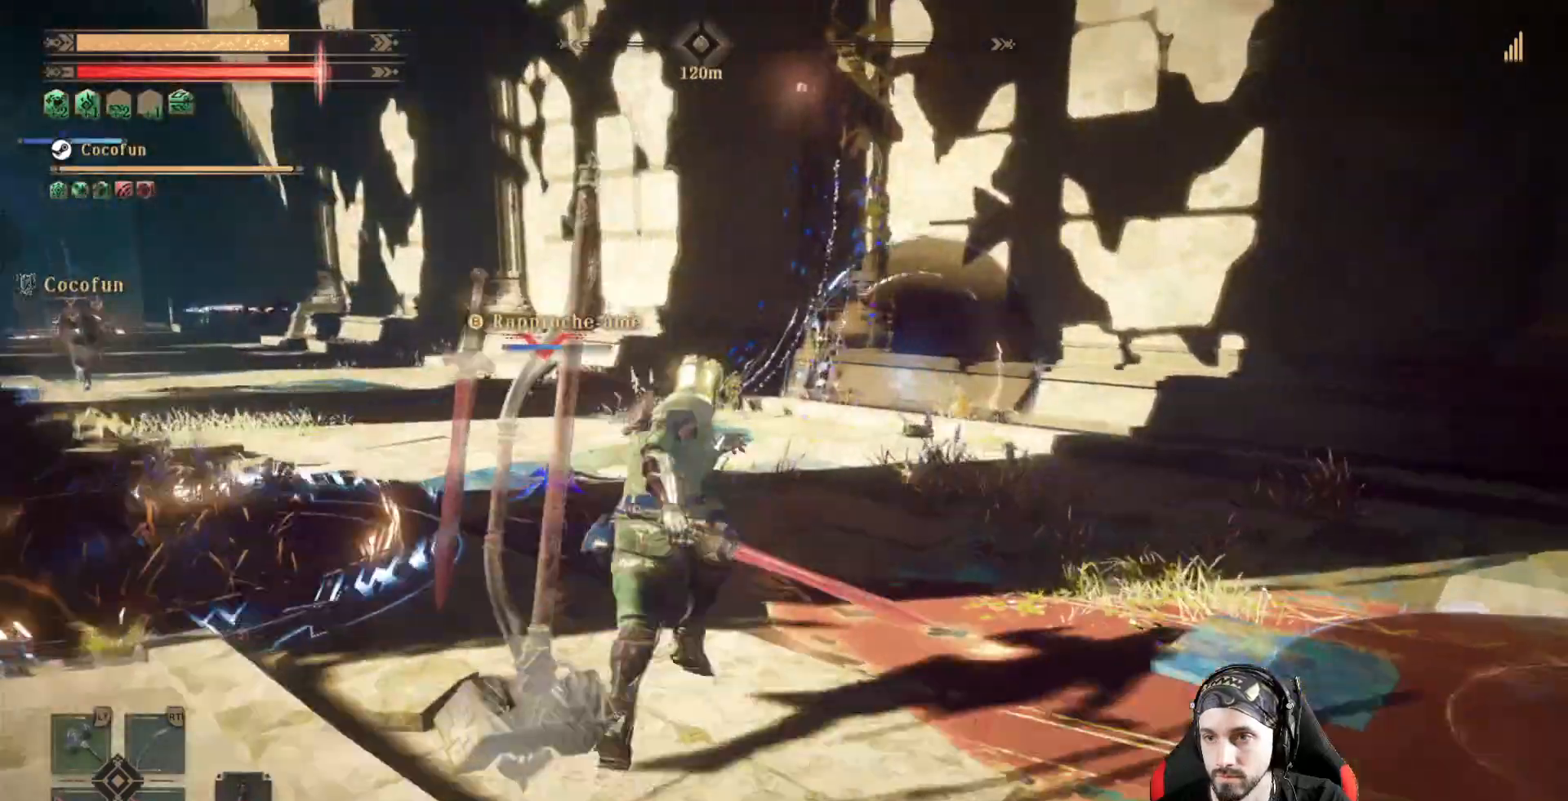
{"buttons": [], "left_stick": "up", "right_stick": "down-left", "events": [[367, "right_stick", "down-left"]]}
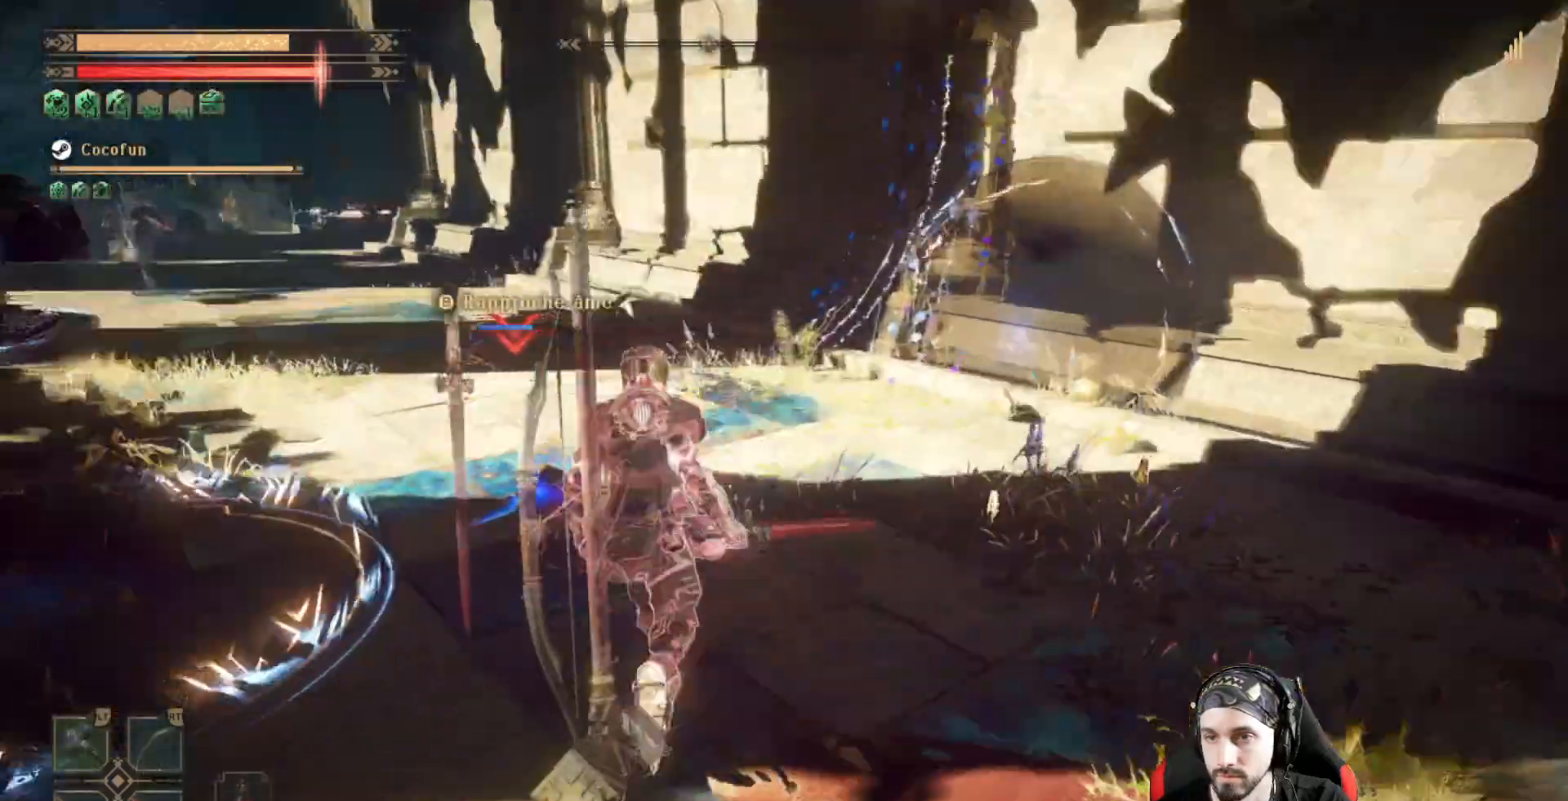
{"buttons": [], "left_stick": "up", "right_stick": "center"}
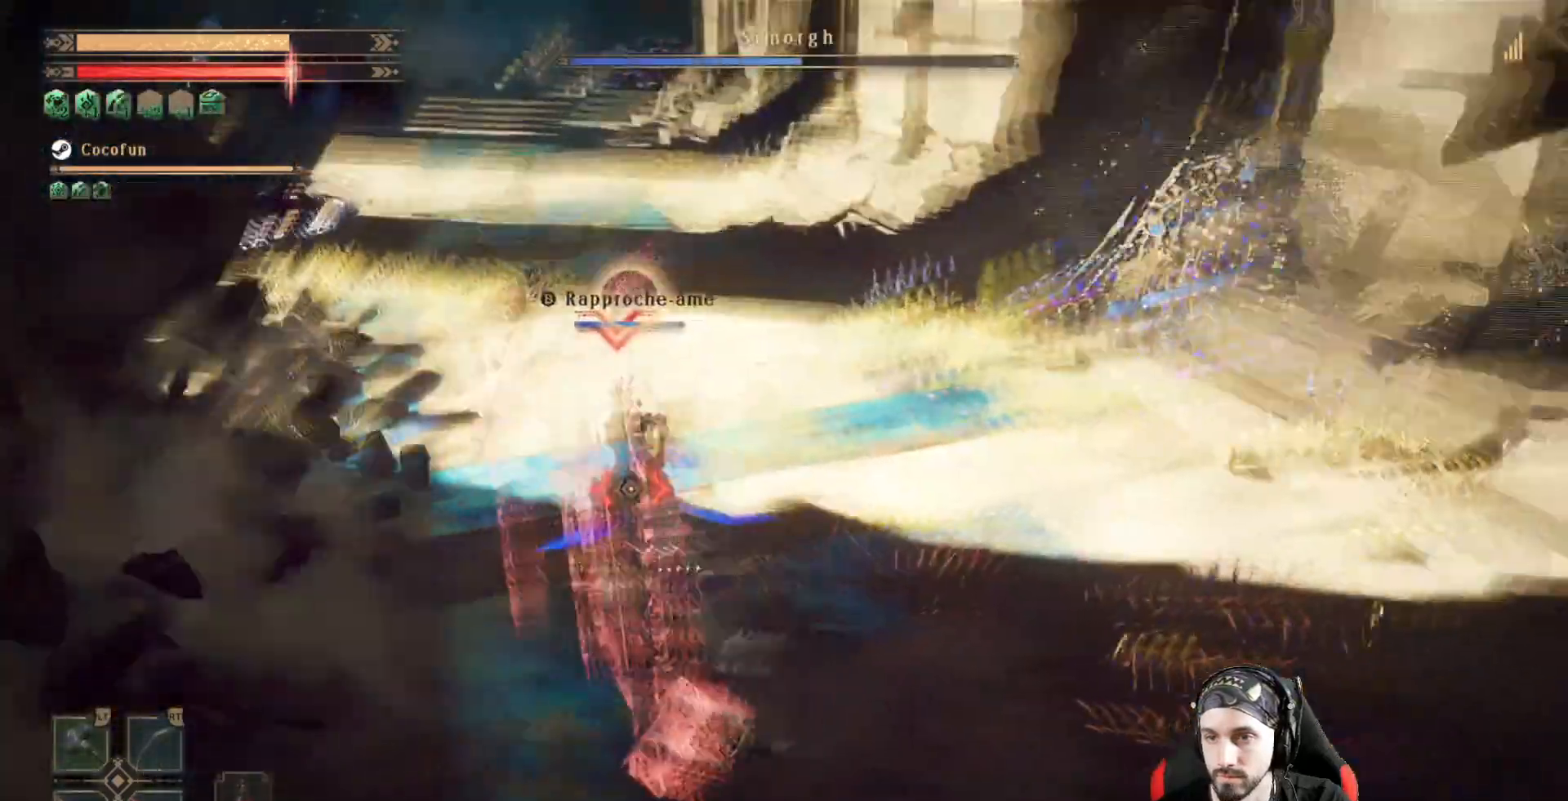
{"buttons": [], "left_stick": "center", "right_stick": "center", "events": [[33, "left_stick", "center"], [100, "X", "down"], [233, "X", "up"], [300, "X", "down"], [333, "X", "up"], [467, "X", "down"], [500, "X", "up"]]}
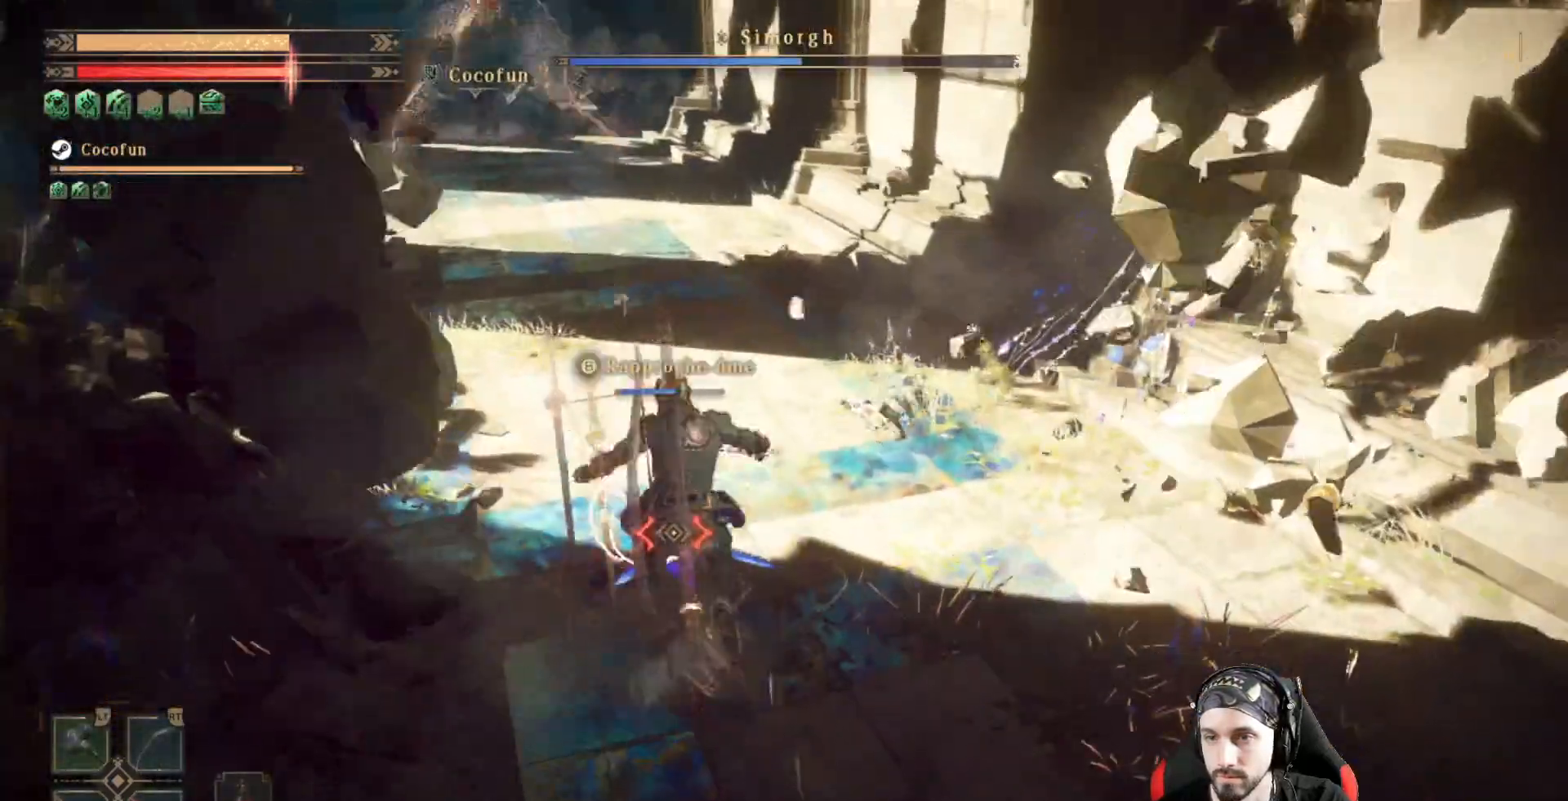
{"buttons": [], "left_stick": "center", "right_stick": "center", "events": [[100, "X", "down"], [167, "X", "up"], [267, "X", "down"], [333, "X", "up"], [433, "X", "down"], [500, "X", "up"]]}
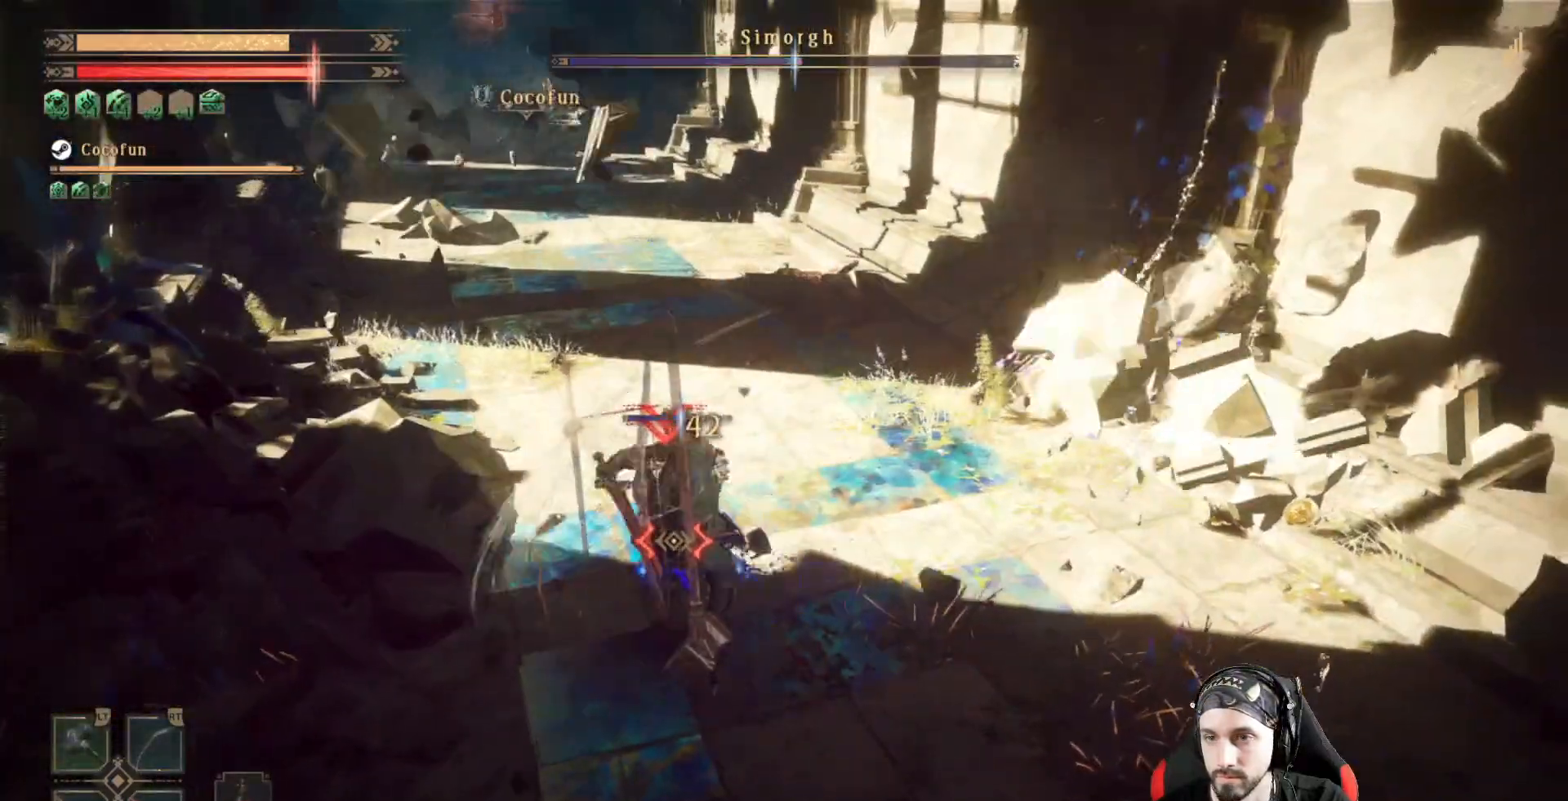
{"buttons": ["Y"], "left_stick": "center", "right_stick": "center", "events": [[100, "Y", "down"]]}
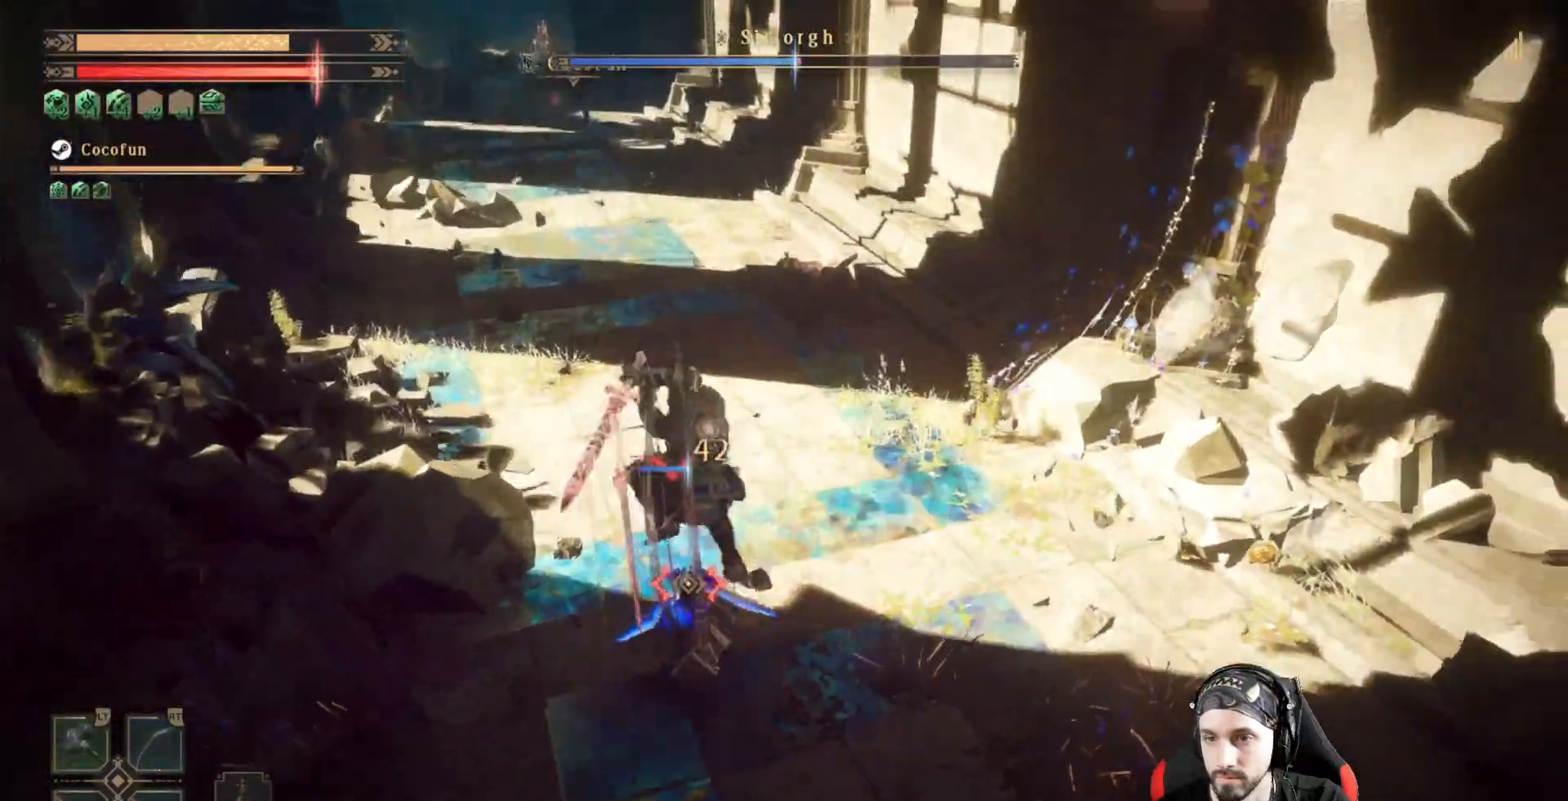
{"buttons": ["L2"], "left_stick": "center", "right_stick": "center", "events": [[33, "Y", "up"], [100, "Y", "down"], [167, "Y", "up"], [200, "L2", "down"], [267, "Y", "down"], [333, "Y", "up"], [433, "Y", "down"], [500, "Y", "up"]]}
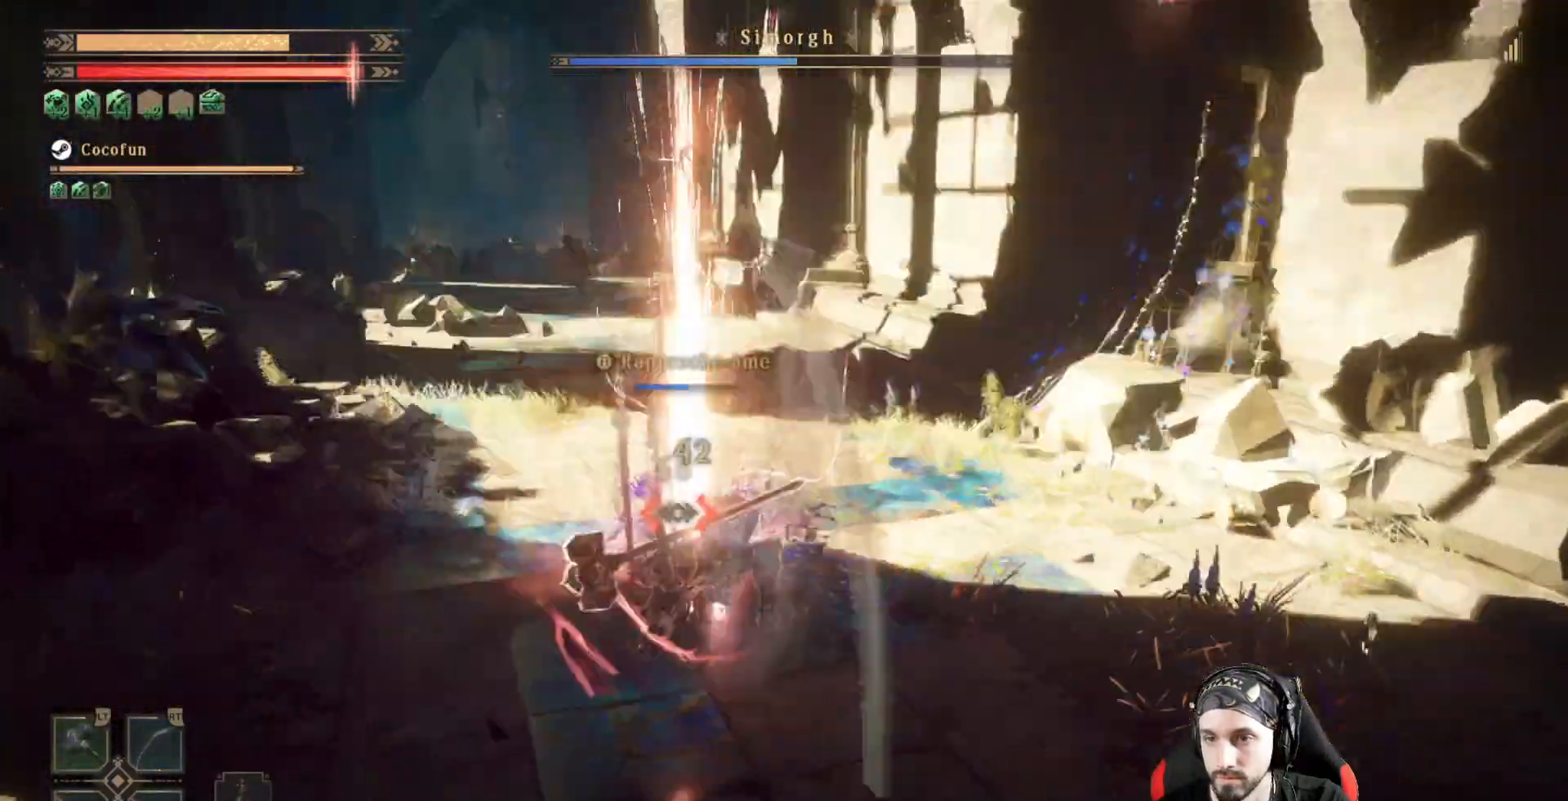
{"buttons": ["L2"], "left_stick": "center", "right_stick": "center", "events": [[100, "Y", "down"], [167, "Y", "up"], [233, "Y", "down"], [300, "Y", "up"], [400, "Y", "down"], [467, "Y", "up"]]}